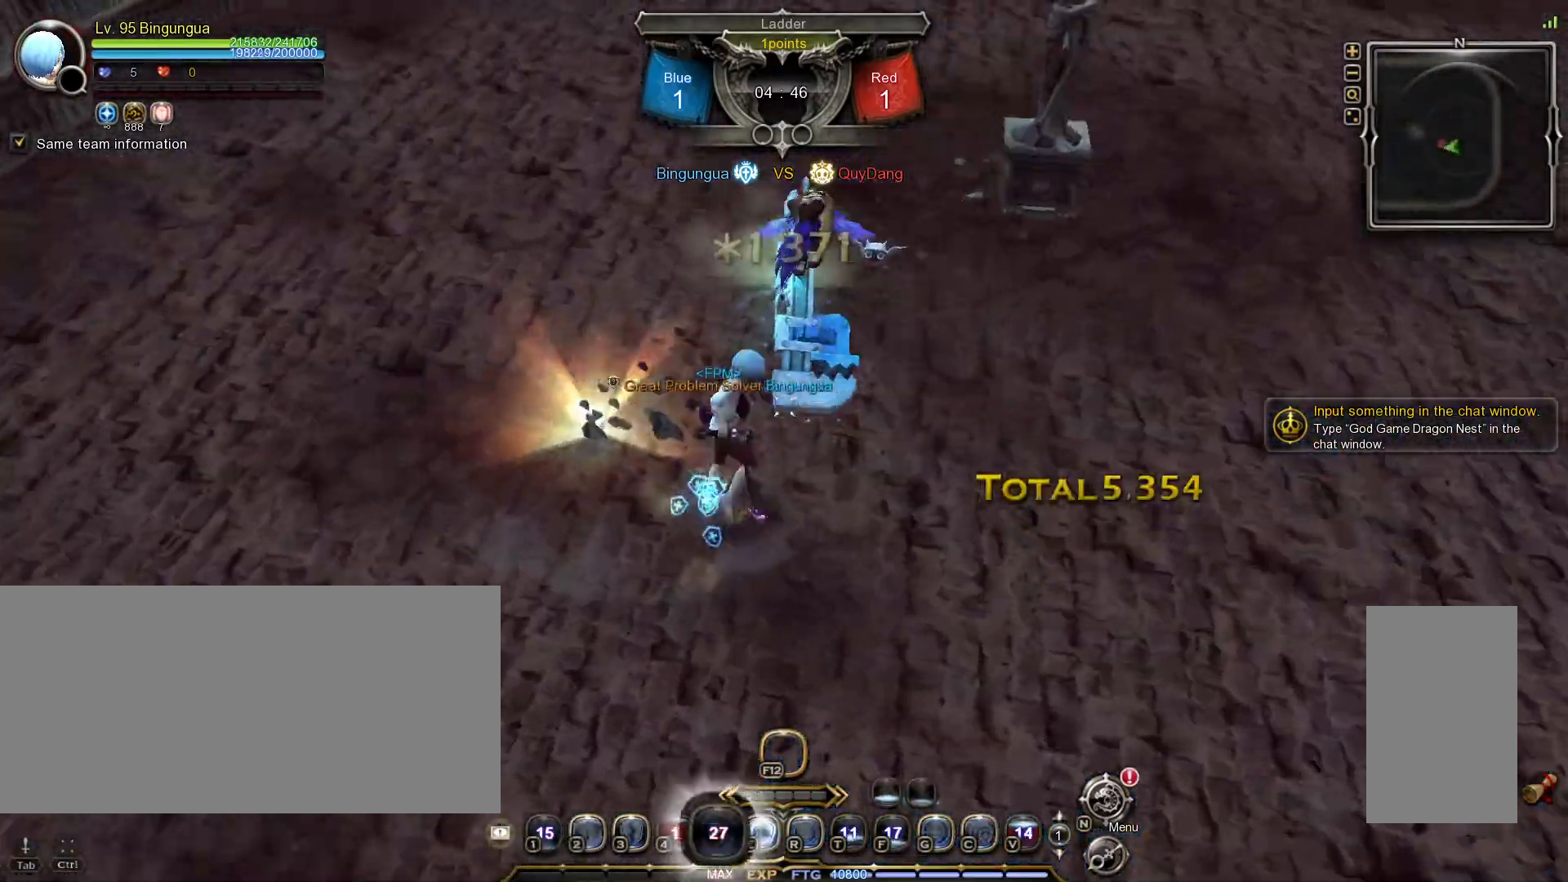
Gameplay with keyboard and mouse; each line is a JSON object with the keys and mouse buttons held at the frame after it. "events" lists presses ("down") and releases ("up") of ".", "/", "0", "1", "2", "3", "4", "5", "6", "7", "8", "9", "a", "alt_l", "alt_r", "b", "backslash", "backspace", "c", "caps_lock", "comma", "ctrl_l", "ctrl_r", "d", "down", "e", "equals", "escape", "f", "f1", "f10", "f11", "f12", "f2", "f3", "f4", "f5", "f6", "f7", "f8", "f9", "g", "h", "i", "j", "k", "l", "lbracket", "left", "m", "minus", "n", "o", "p", "q", "quote", "r", "rbracket", "return", "right", "s", "semicolon", "shift_l", "shift_r", "space", "super_l", "super_r", "t", "tab", "tilde", "u", "up", "v", "w", "x", "y", "z", "mouse_left", "mouse_wheel", "mouse_right", "mouse_mb4" and "mouse_mb5" between this image and that frame as [ms after this image, input, new state], when the widget could be followed in between. "mouse_left", "mouse_wheel", "mouse_right", "mouse_mb4", "mouse_mb5" = the "left", "wheel", "right", "mb4", "mb5" buttons of the "mouse" list. No other keys are recorded. "wheel" means that the mouse wheel is clicked or scrolled. Mouse movement is not recorded.
{"keys": [], "mouse": [], "events": [[33, "5", "up"], [433, "tilde", "down"], [500, "tilde", "up"]]}
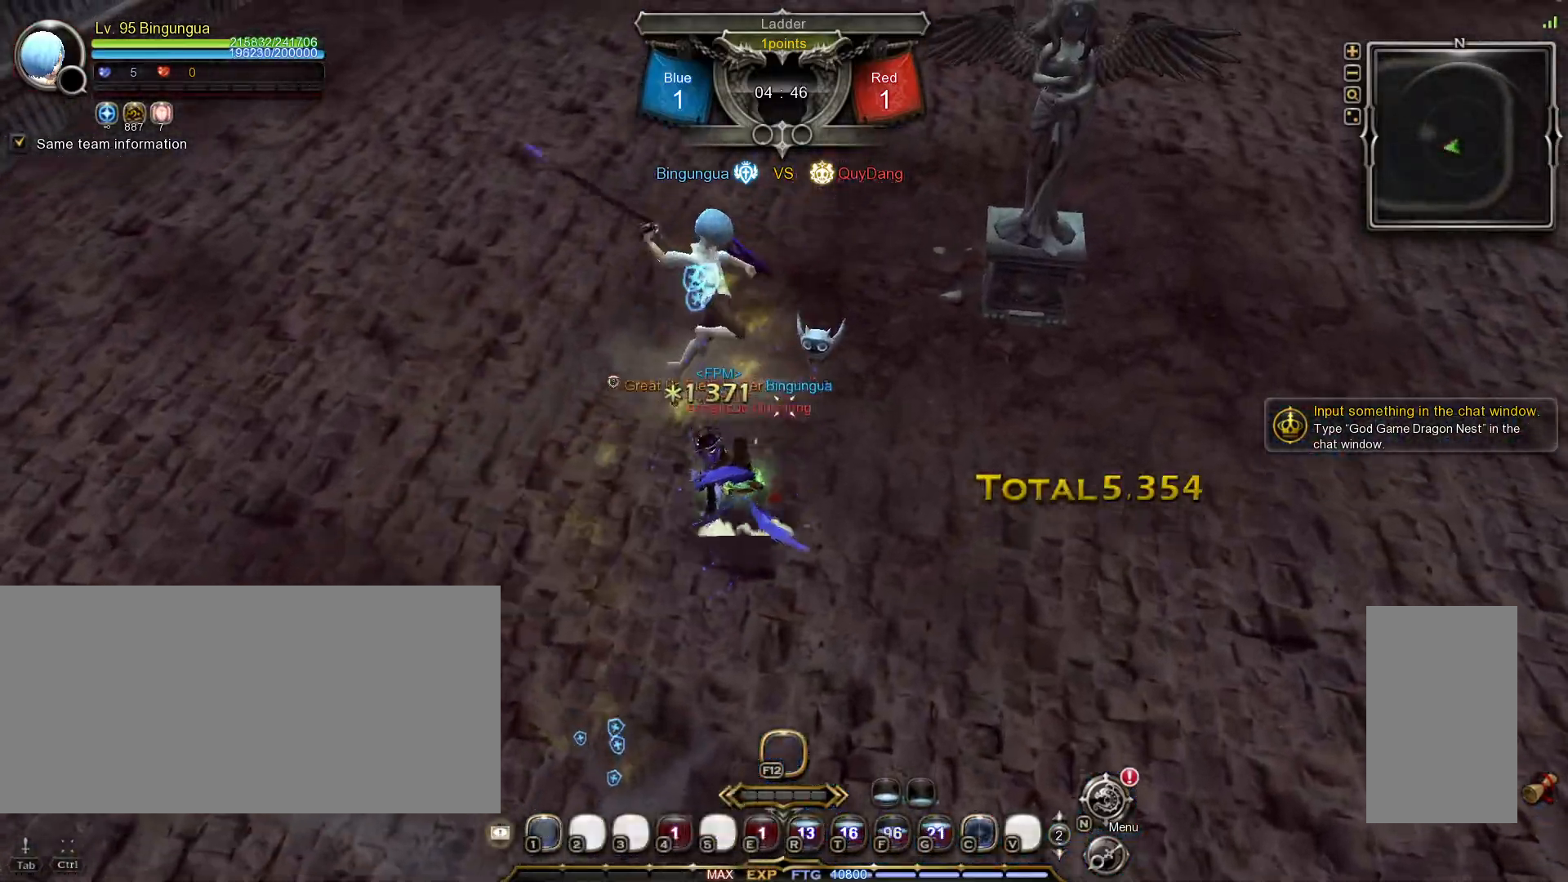
{"keys": [], "mouse": [], "events": []}
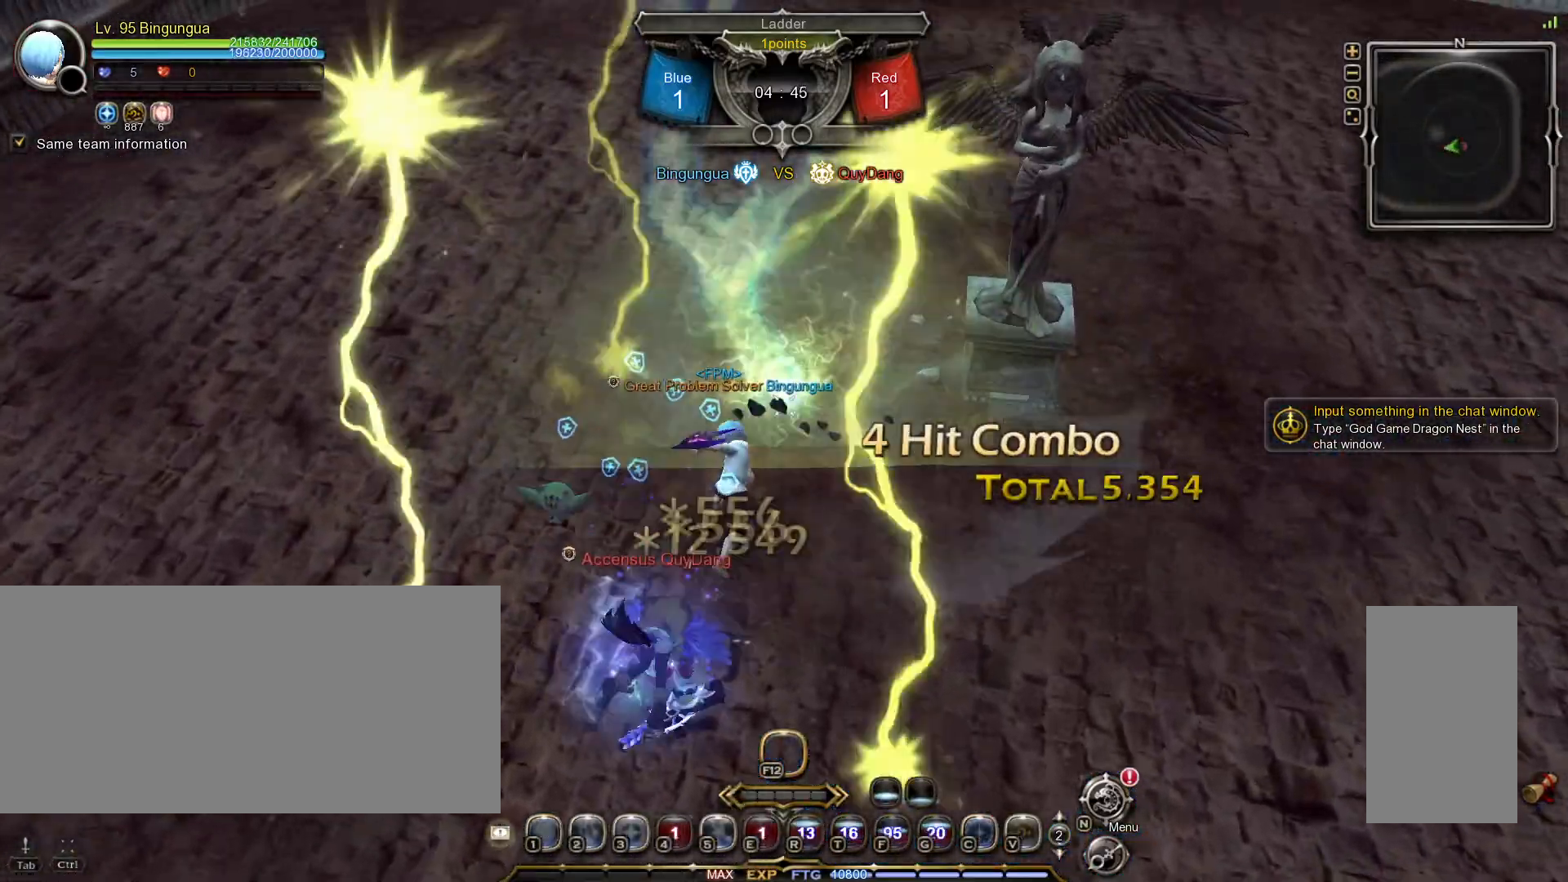
{"keys": ["tilde"], "mouse": [], "events": [[167, "3", "down"], [233, "3", "up"], [300, "3", "down"], [367, "3", "up"], [400, "tilde", "down"]]}
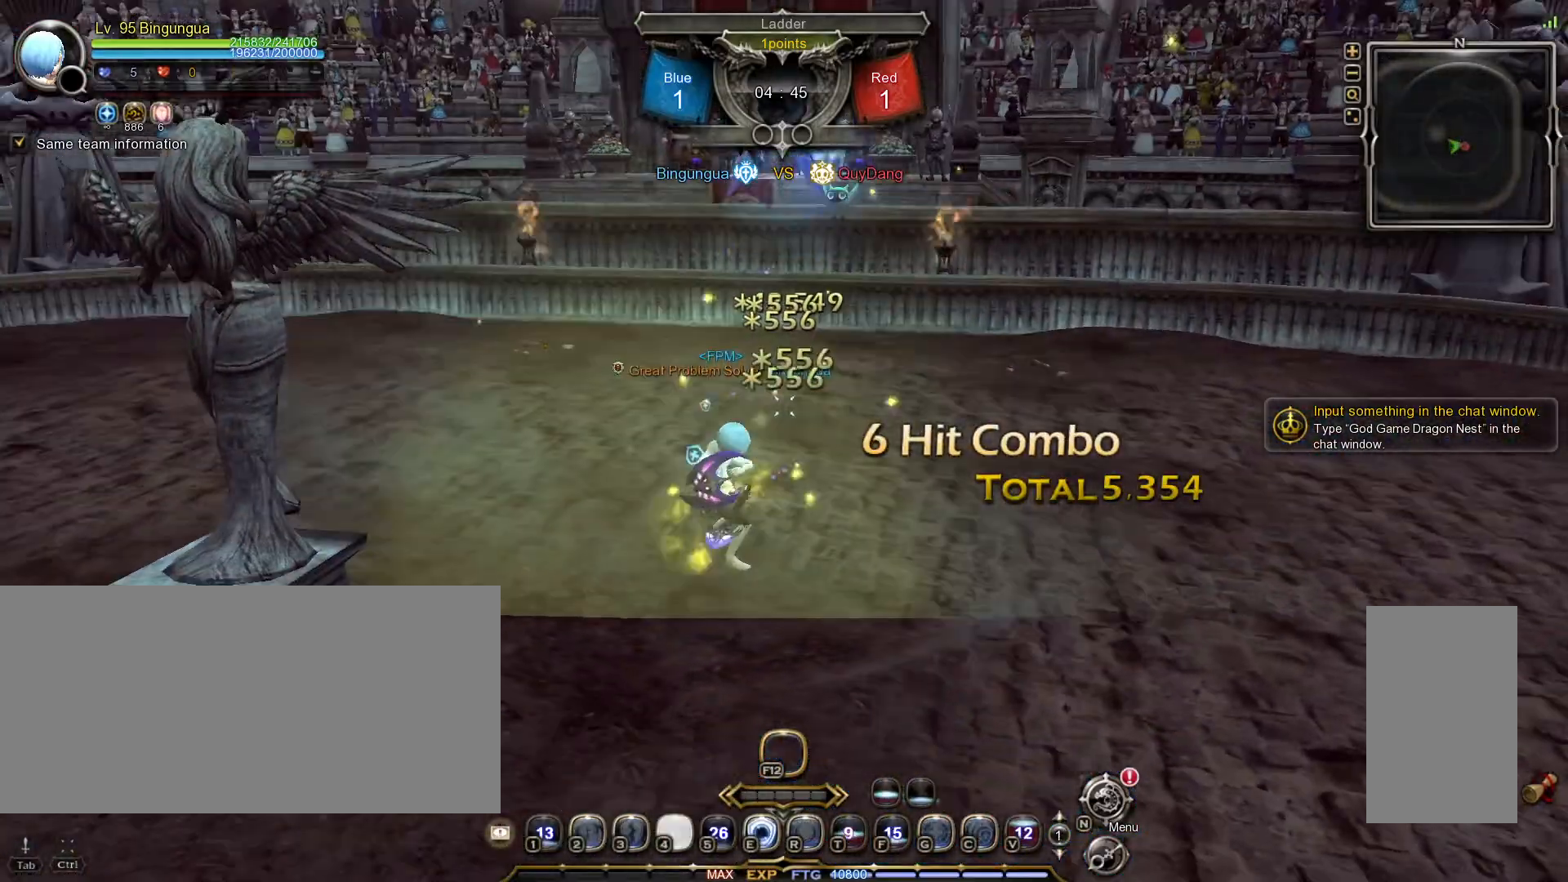
{"keys": [], "mouse": [], "events": [[17, "tilde", "up"]]}
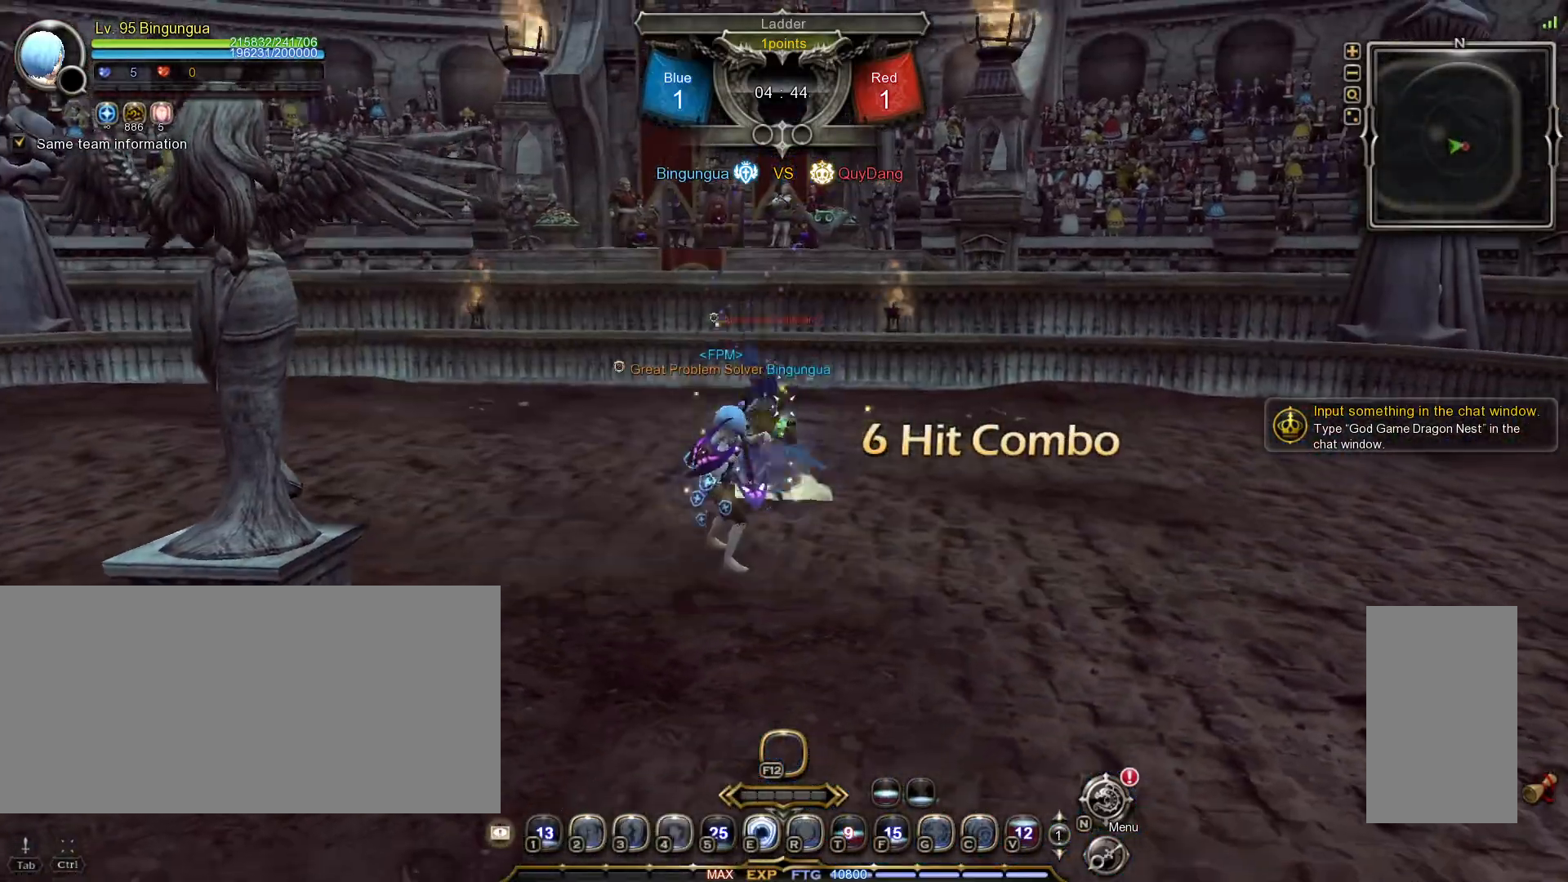
{"keys": ["3", "w"], "mouse": [], "events": [[17, "w", "down"], [167, "3", "down"], [233, "3", "up"], [317, "3", "down"], [383, "3", "up"], [450, "3", "down"]]}
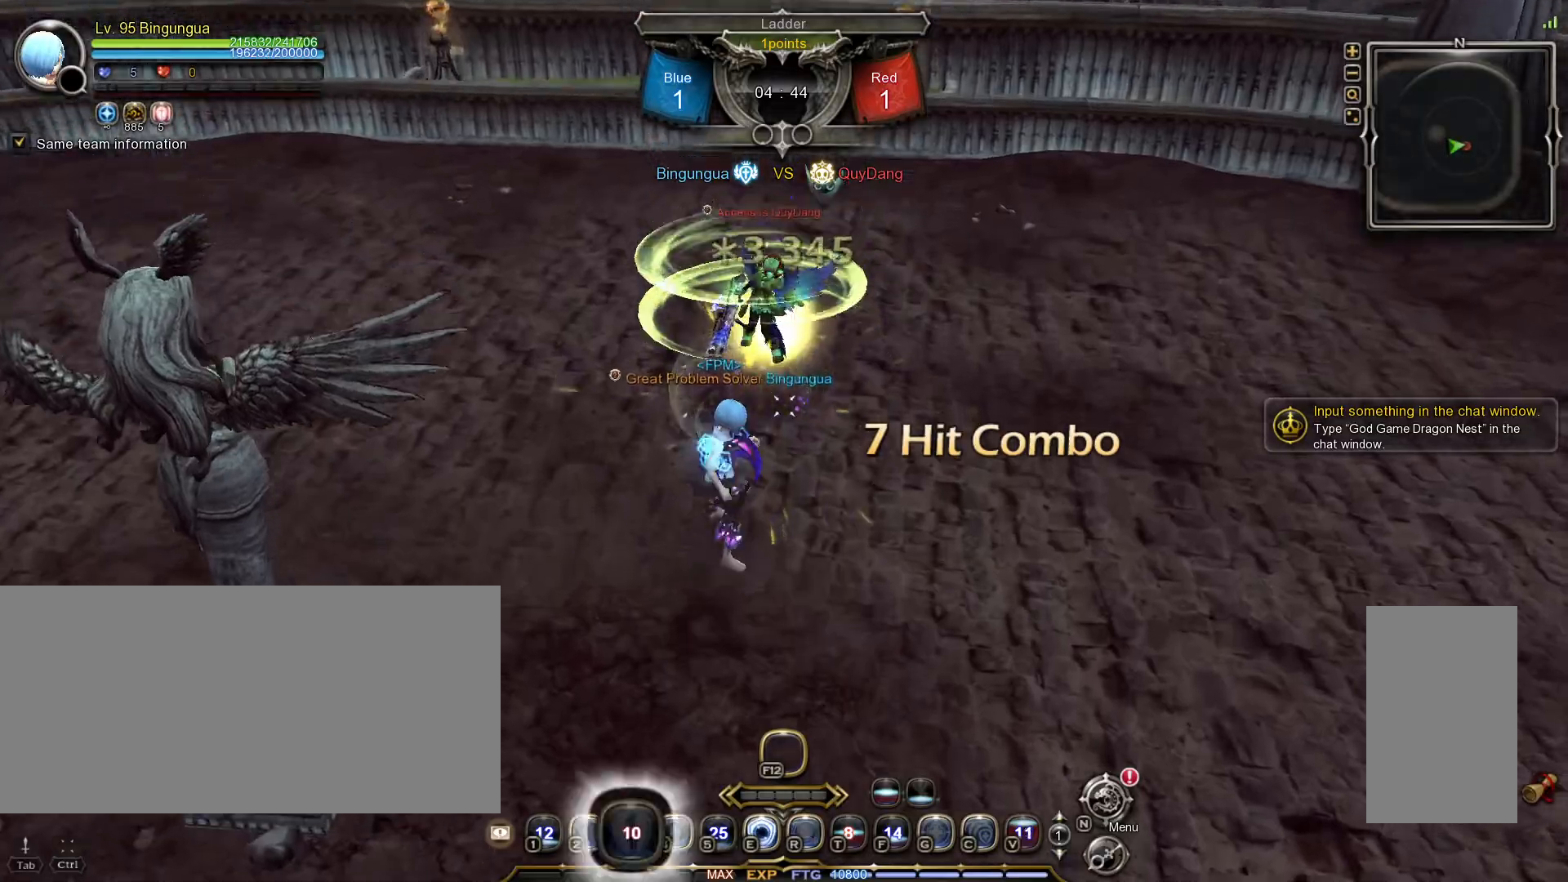
{"keys": [], "mouse": [], "events": [[17, "3", "up"], [100, "3", "down"], [150, "3", "up"], [233, "3", "down"], [300, "3", "up"], [300, "w", "up"]]}
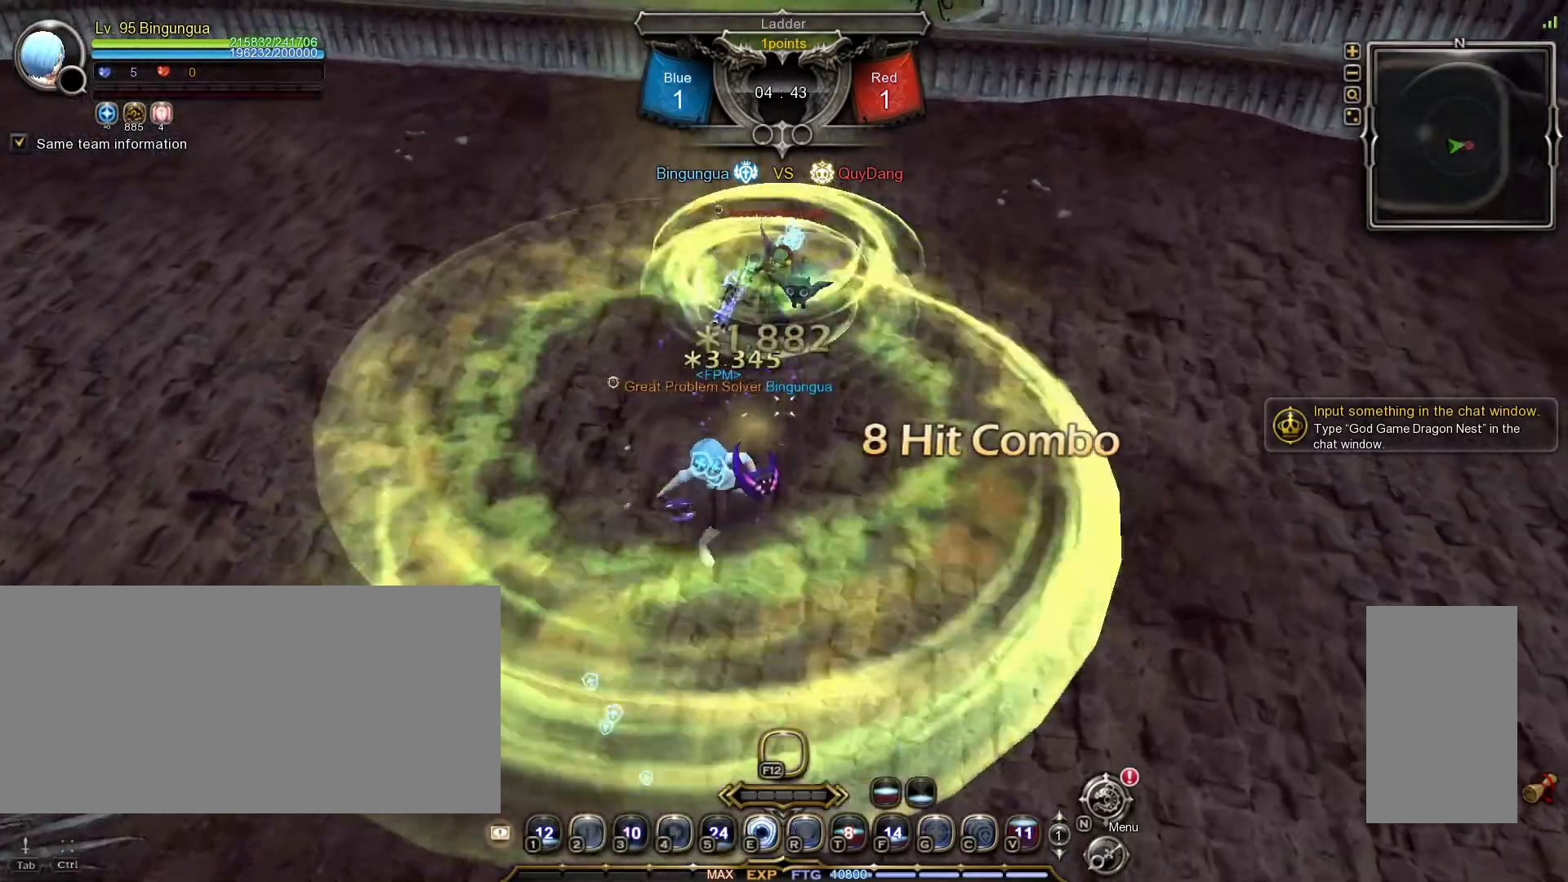
{"keys": ["w"], "mouse": [], "events": [[183, "w", "down"], [200, "tilde", "down"], [300, "tilde", "up"]]}
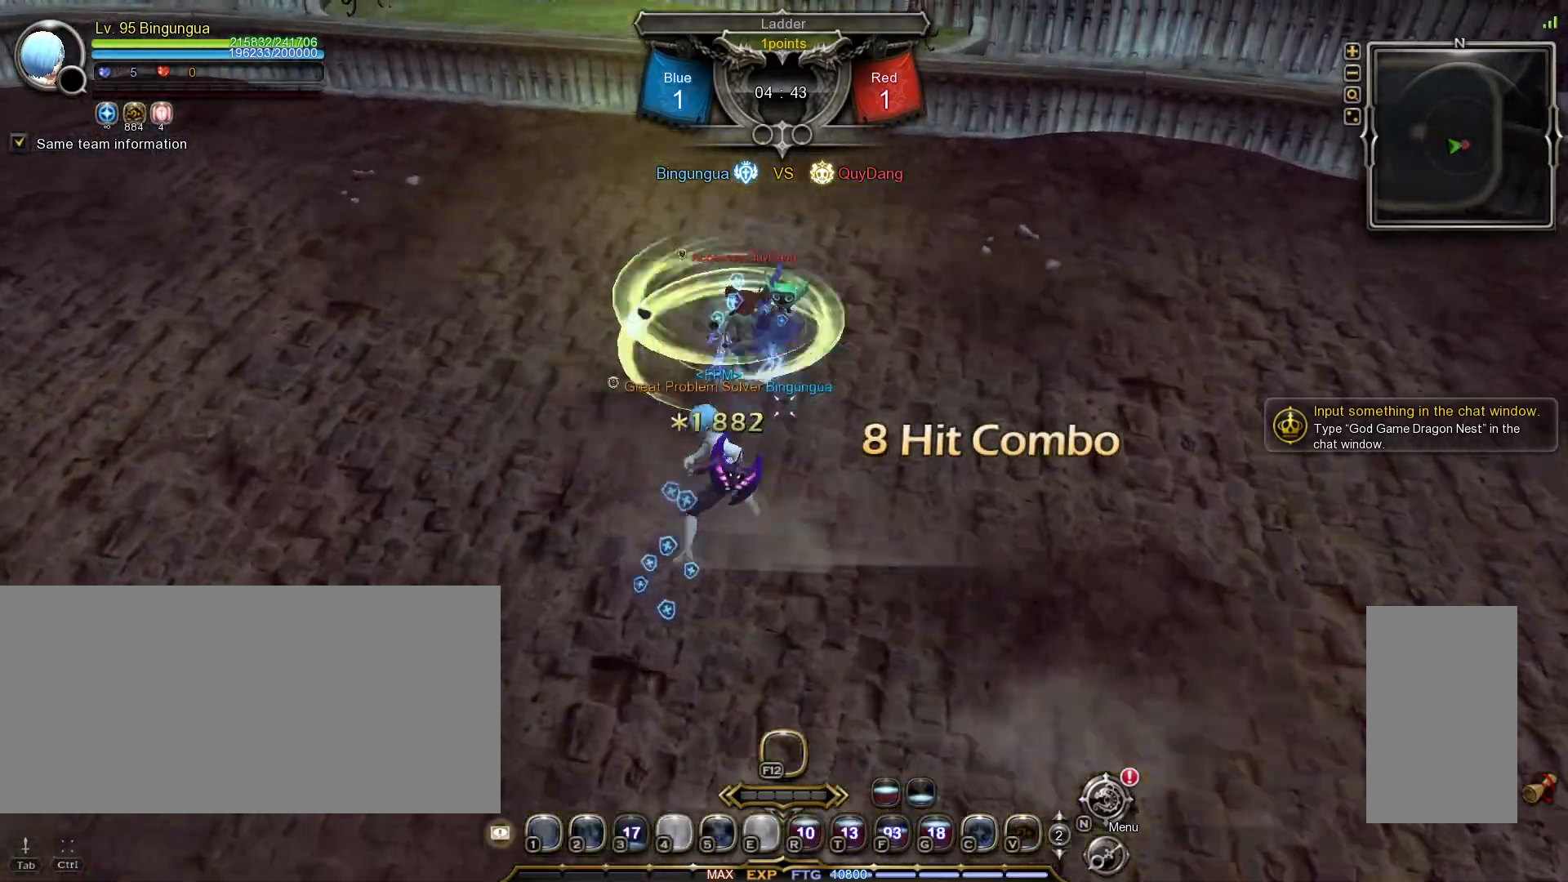
{"keys": ["w"], "mouse": [], "events": [[350, "mouse_right", "down"], [467, "mouse_right", "up"]]}
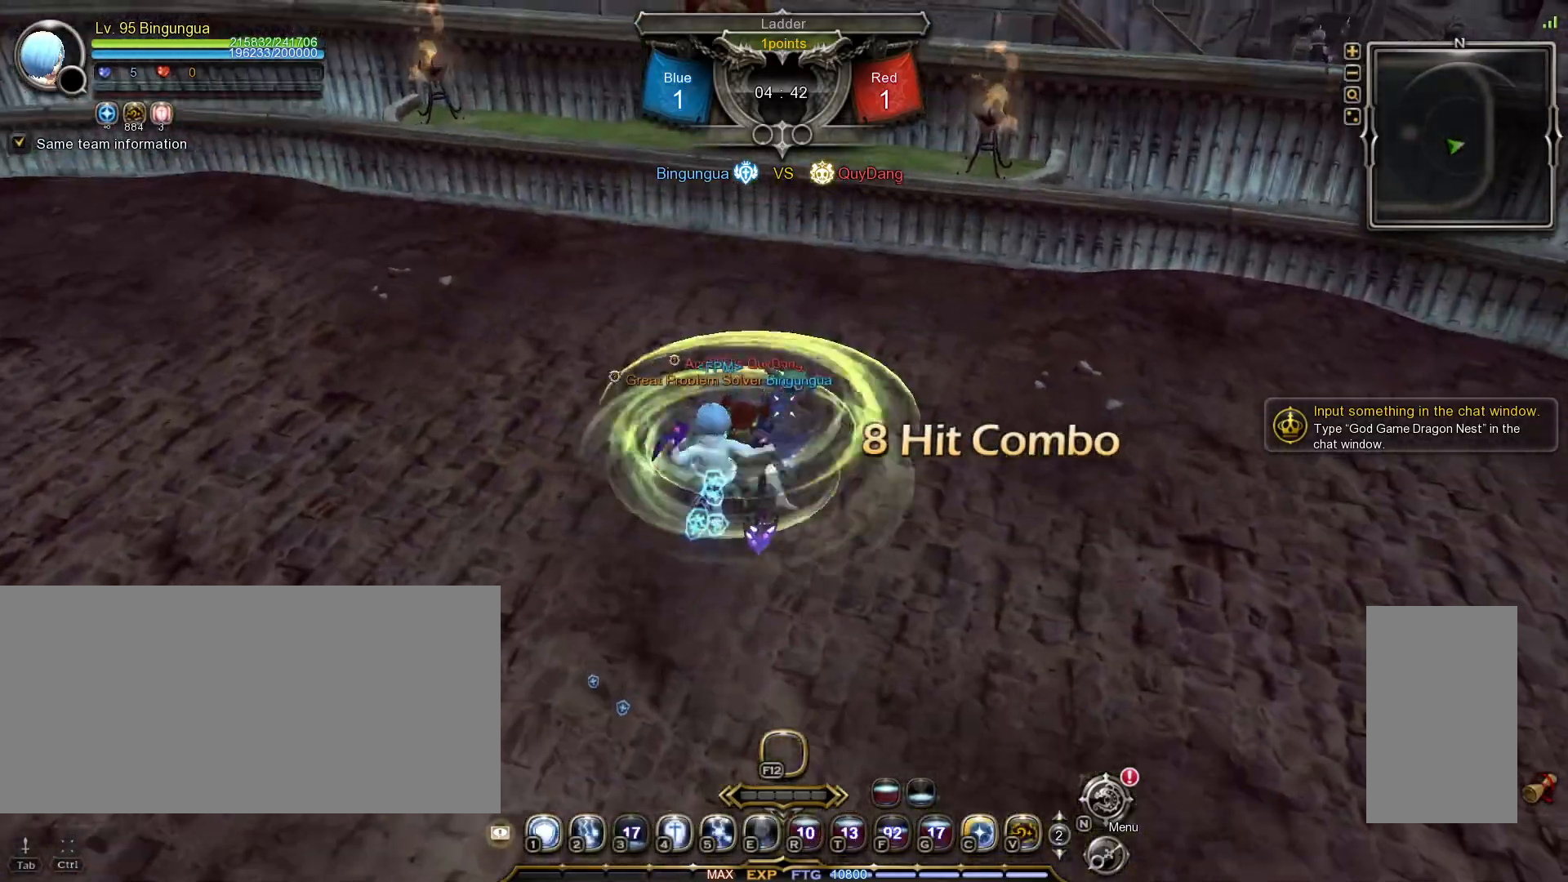
{"keys": [], "mouse": ["right"], "events": [[17, "mouse_right", "down"], [67, "w", "up"], [100, "mouse_right", "up"], [133, "mouse_right", "down"], [233, "mouse_right", "up"], [267, "mouse_right", "down"], [367, "mouse_right", "up"], [400, "mouse_right", "down"]]}
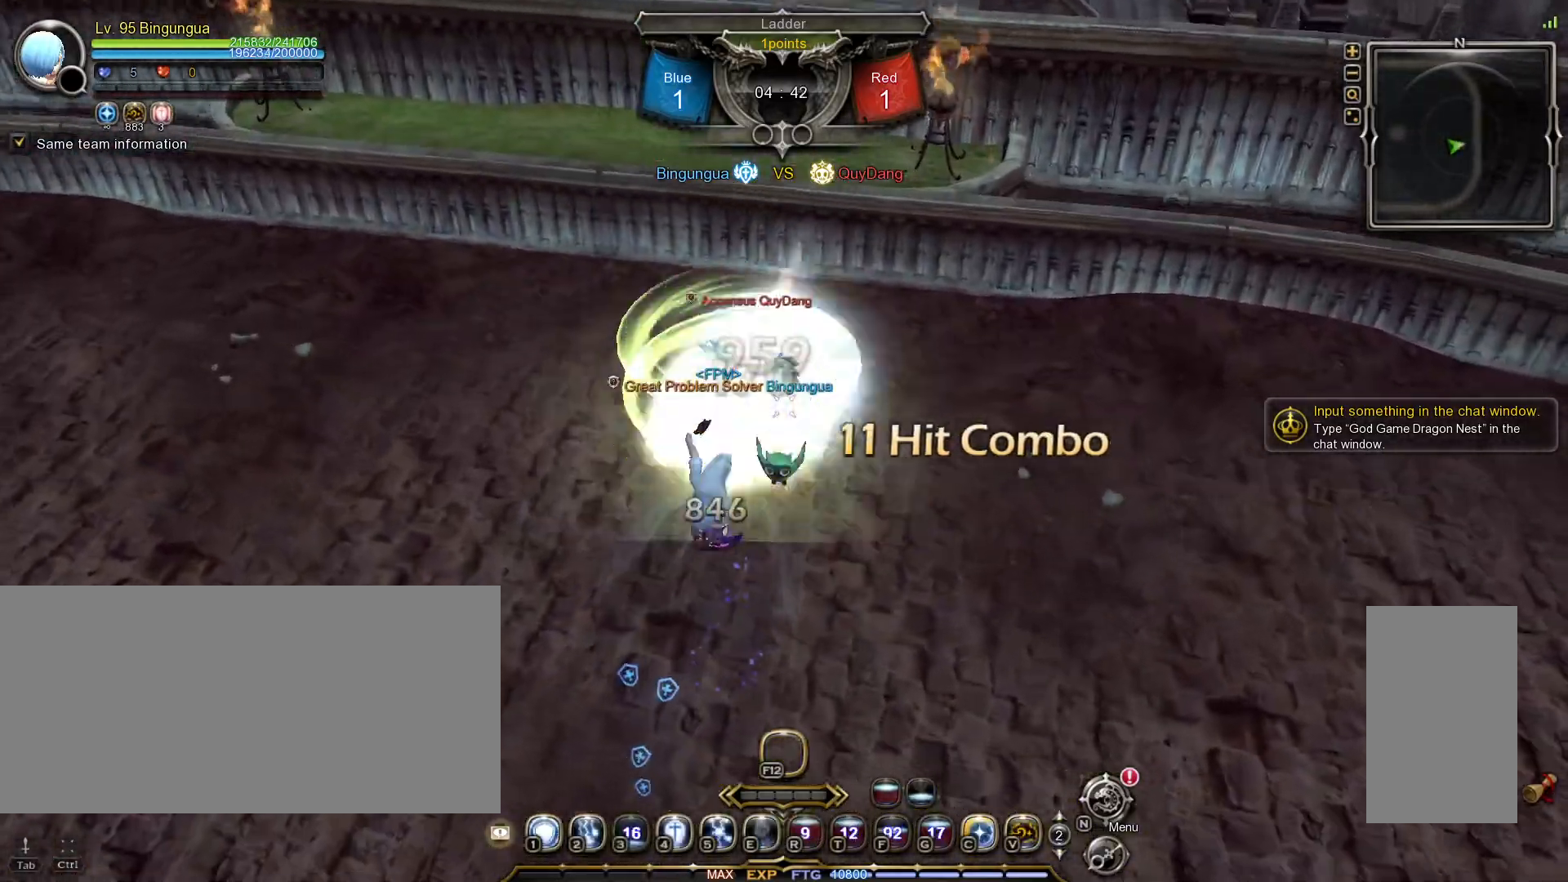
{"keys": [], "mouse": ["right"], "events": [[17, "mouse_right", "up"], [33, "mouse_right", "down"], [150, "mouse_right", "up"], [167, "mouse_right", "down"], [283, "mouse_right", "up"], [300, "mouse_right", "down"]]}
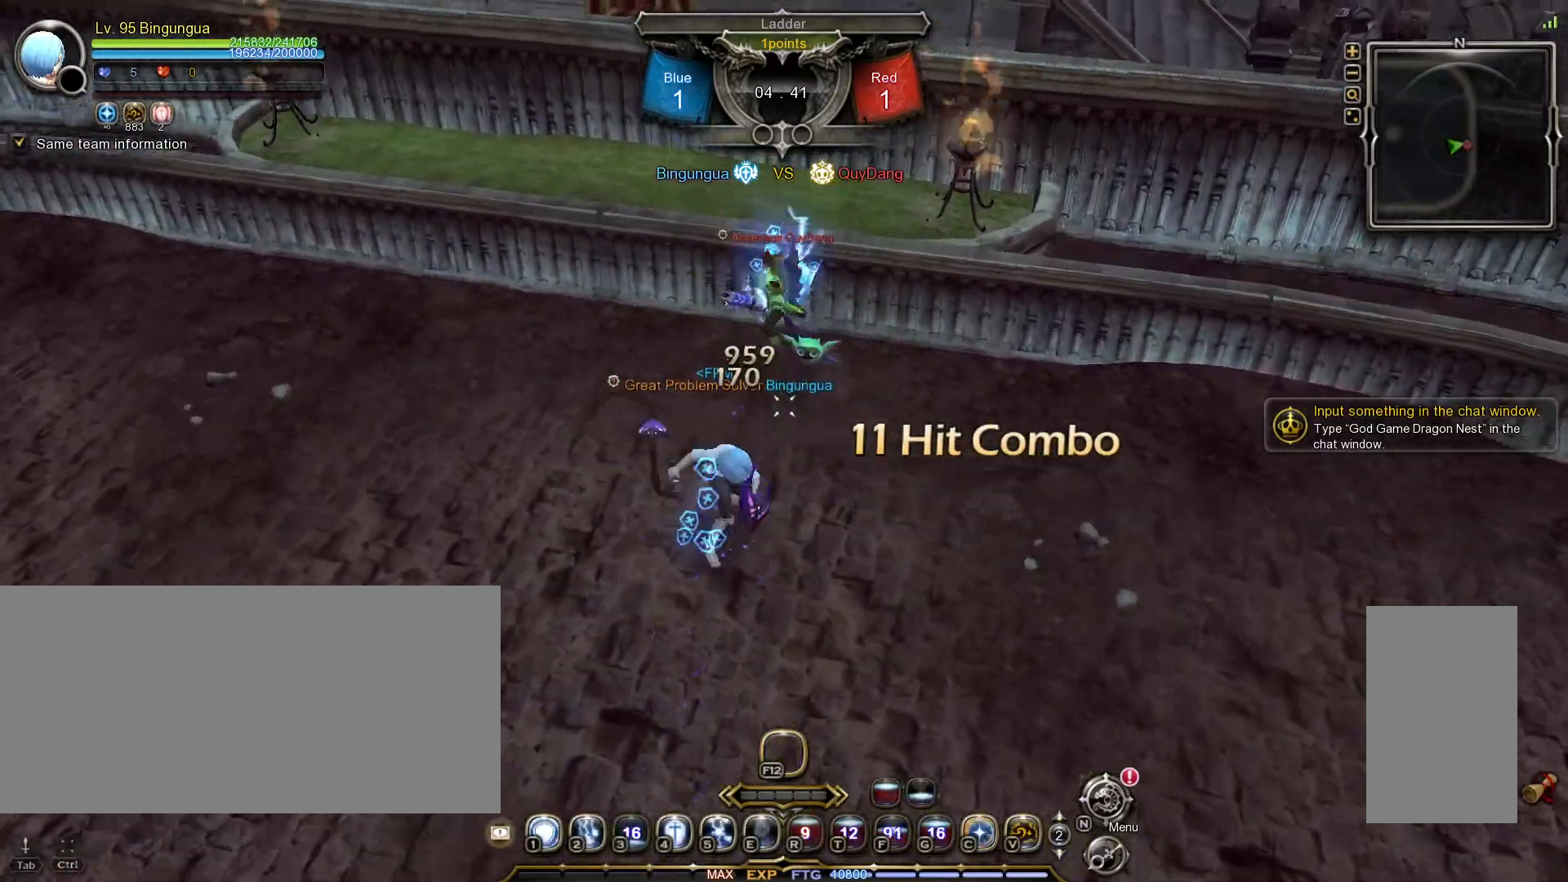
{"keys": [], "mouse": [], "events": [[50, "mouse_right", "up"], [83, "mouse_right", "down"], [200, "mouse_right", "up"]]}
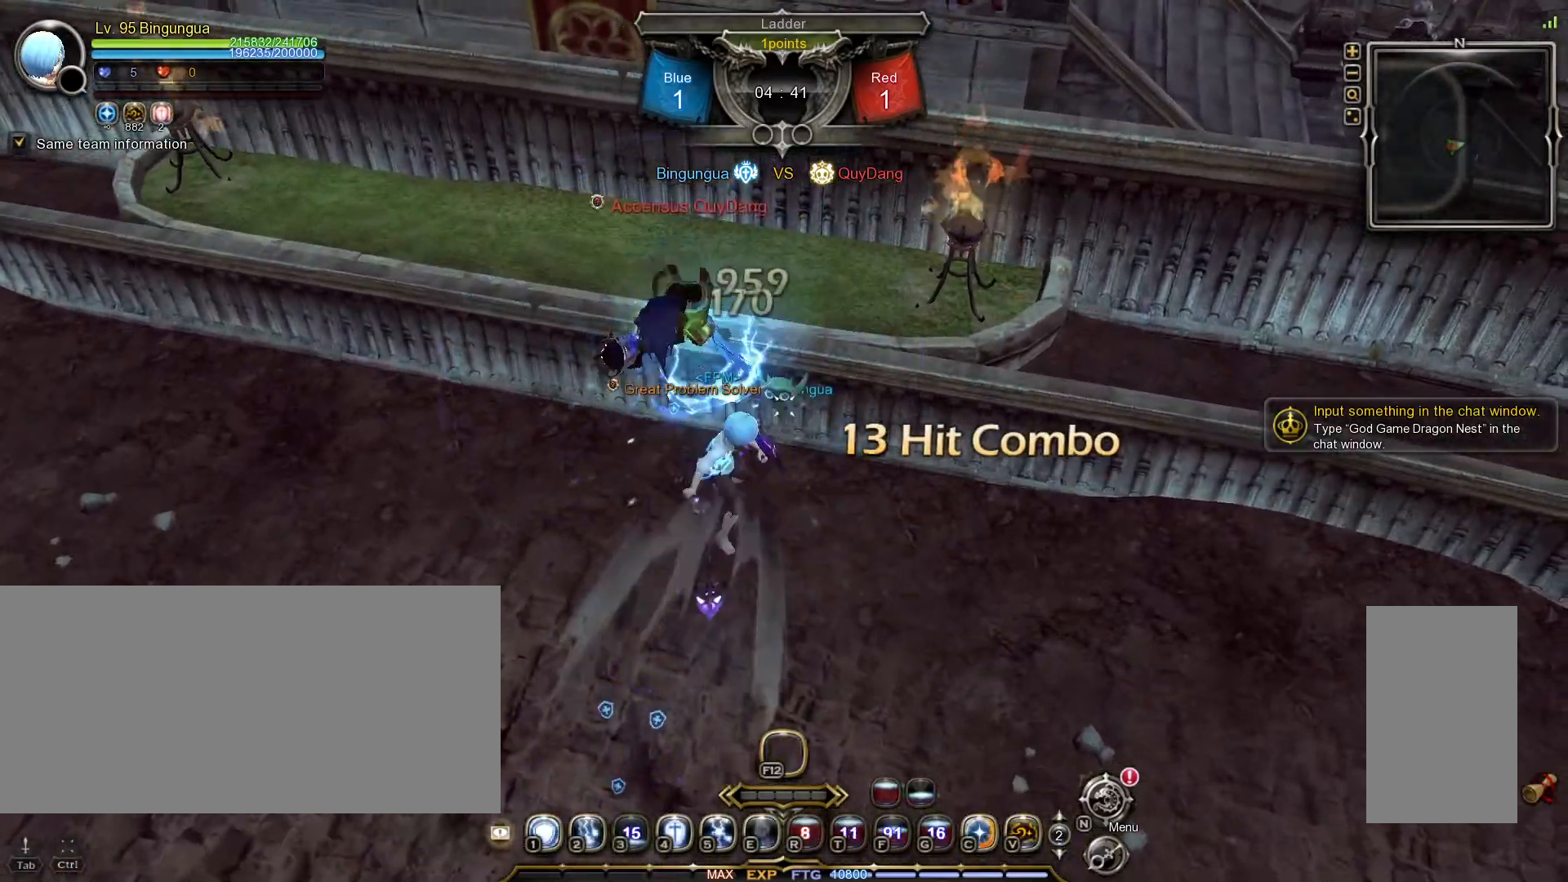
{"keys": [], "mouse": [], "events": [[83, "s", "down"], [200, "space", "down"], [317, "space", "up"], [400, "e", "down"], [400, "s", "up"], [450, "e", "up"]]}
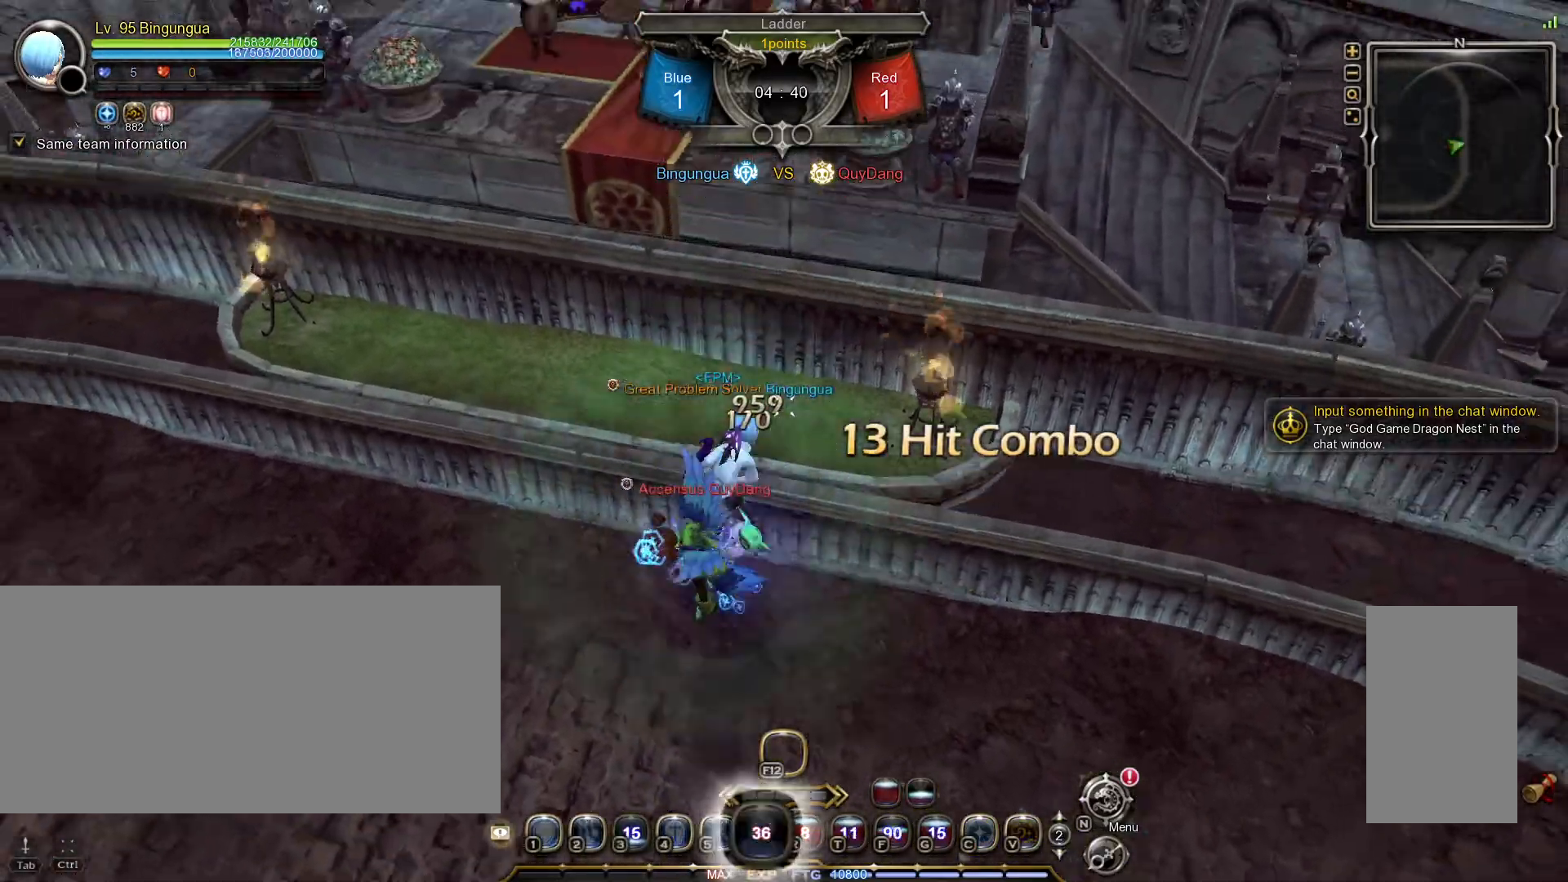
{"keys": [], "mouse": [], "events": [[17, "e", "down"], [100, "e", "up"]]}
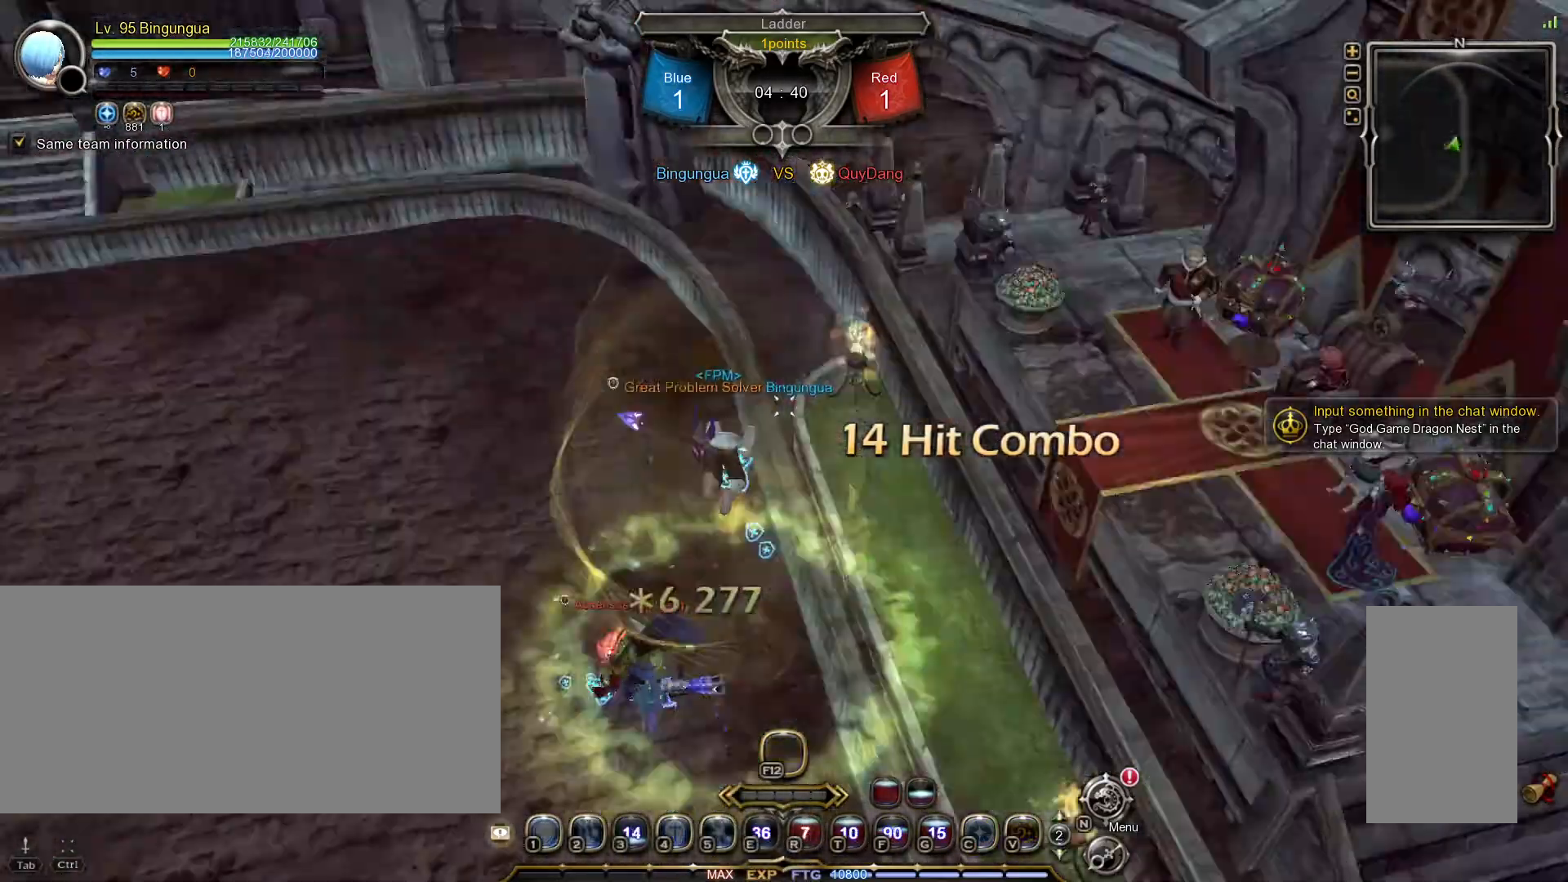
{"keys": [], "mouse": [], "events": []}
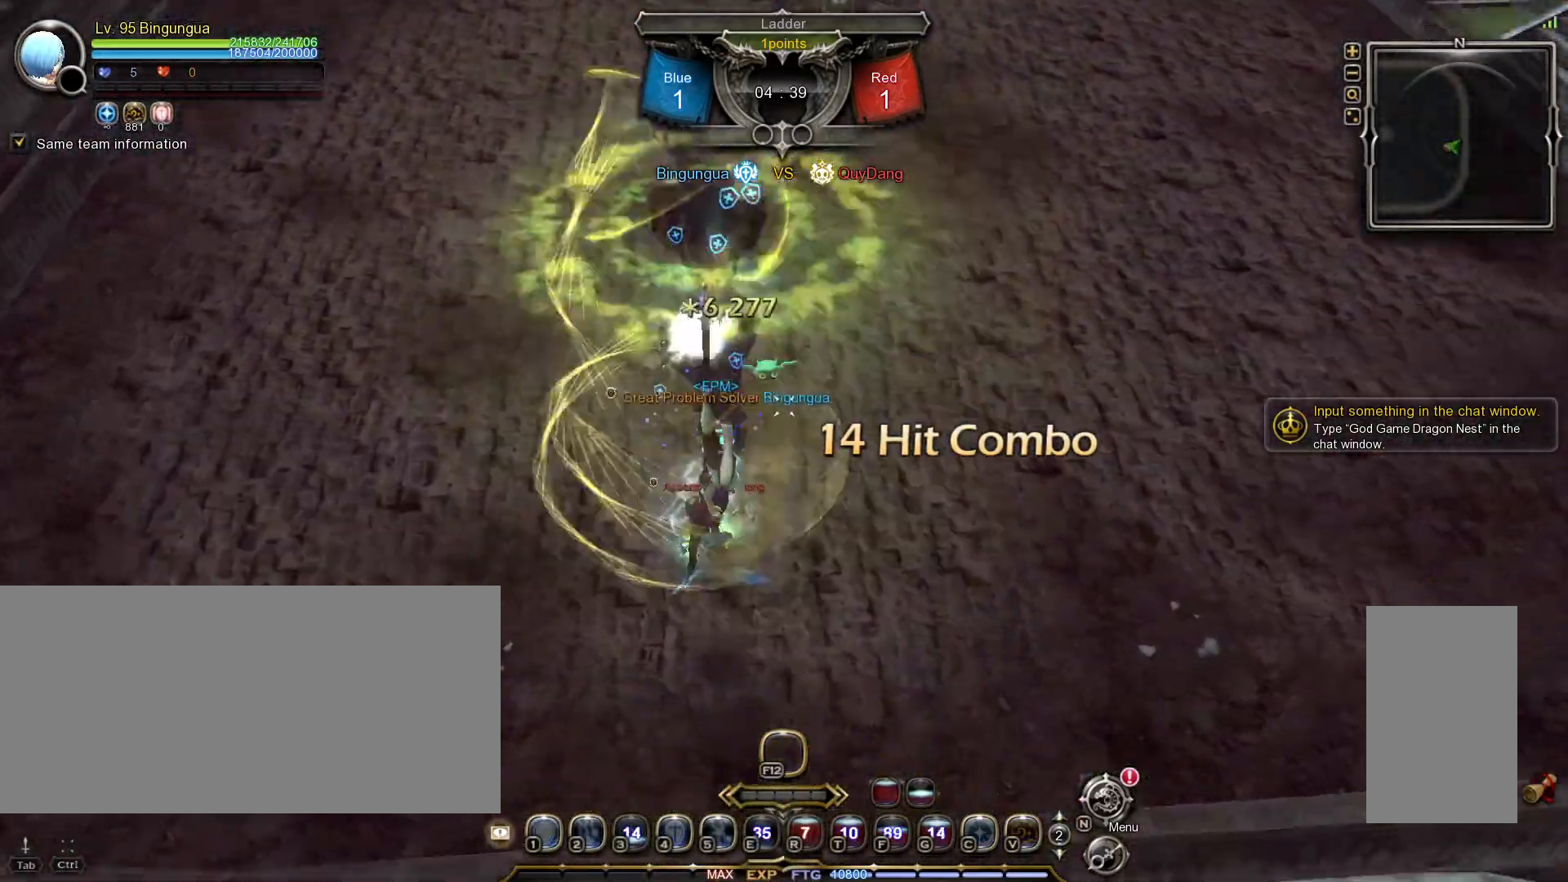
{"keys": [], "mouse": [], "events": []}
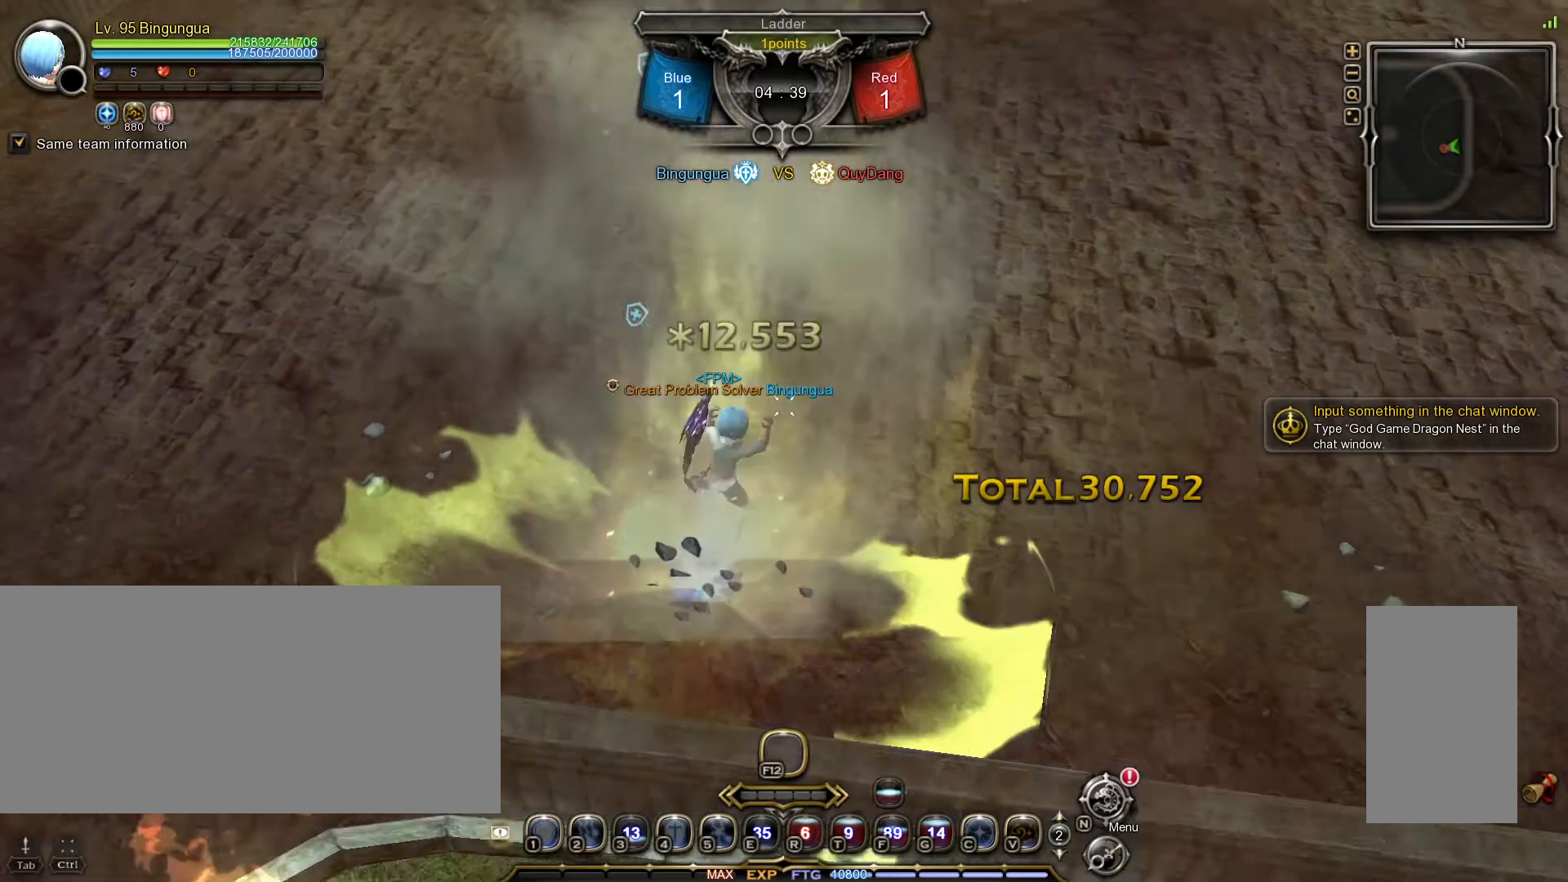
{"keys": [], "mouse": [], "events": []}
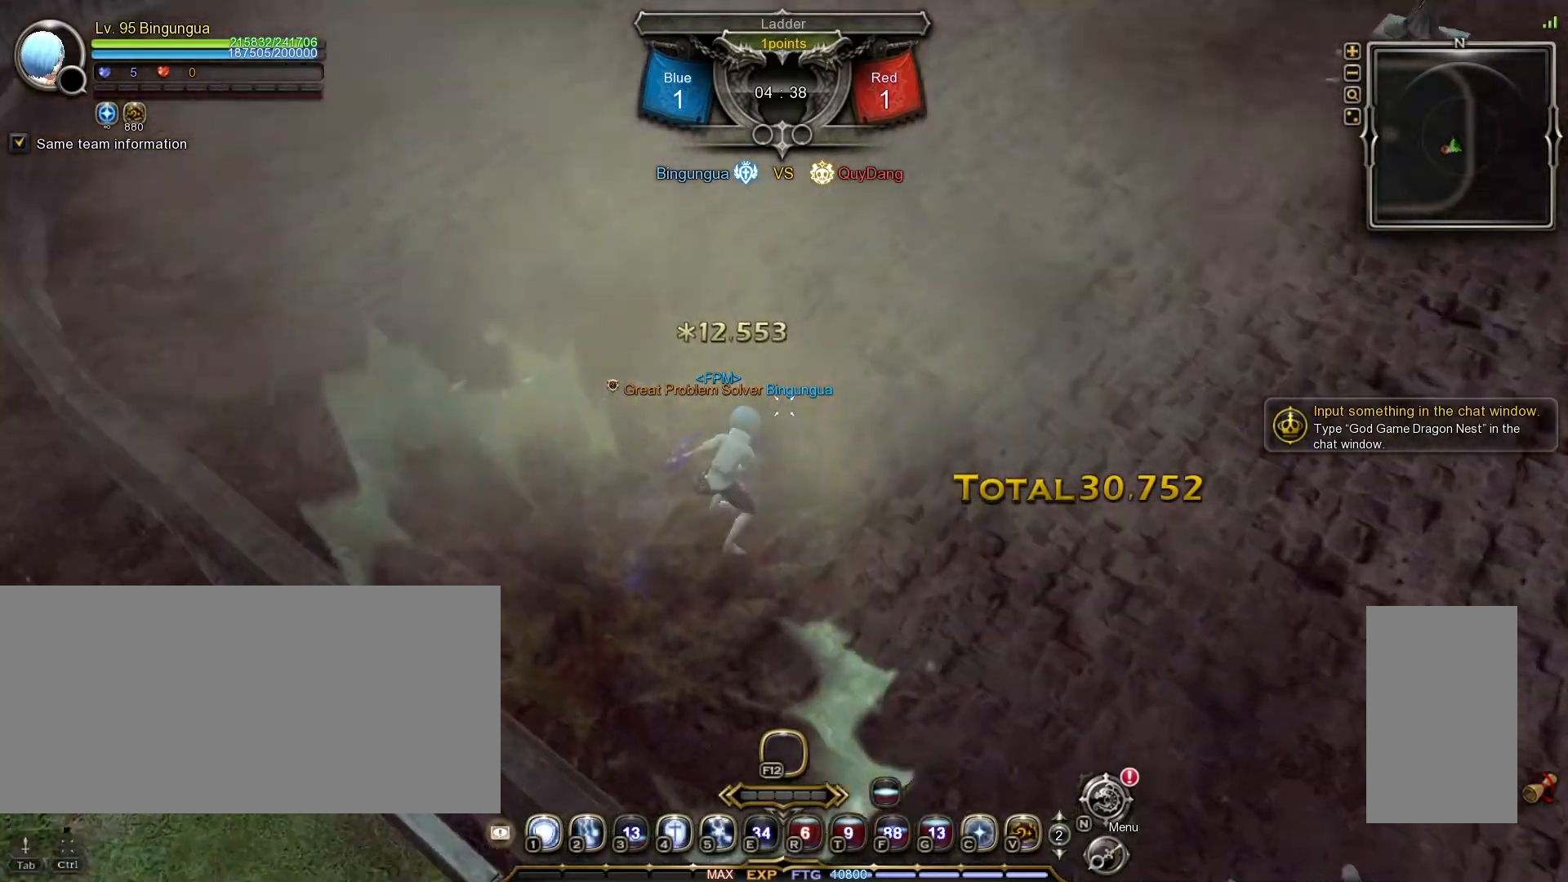
{"keys": [], "mouse": [], "events": []}
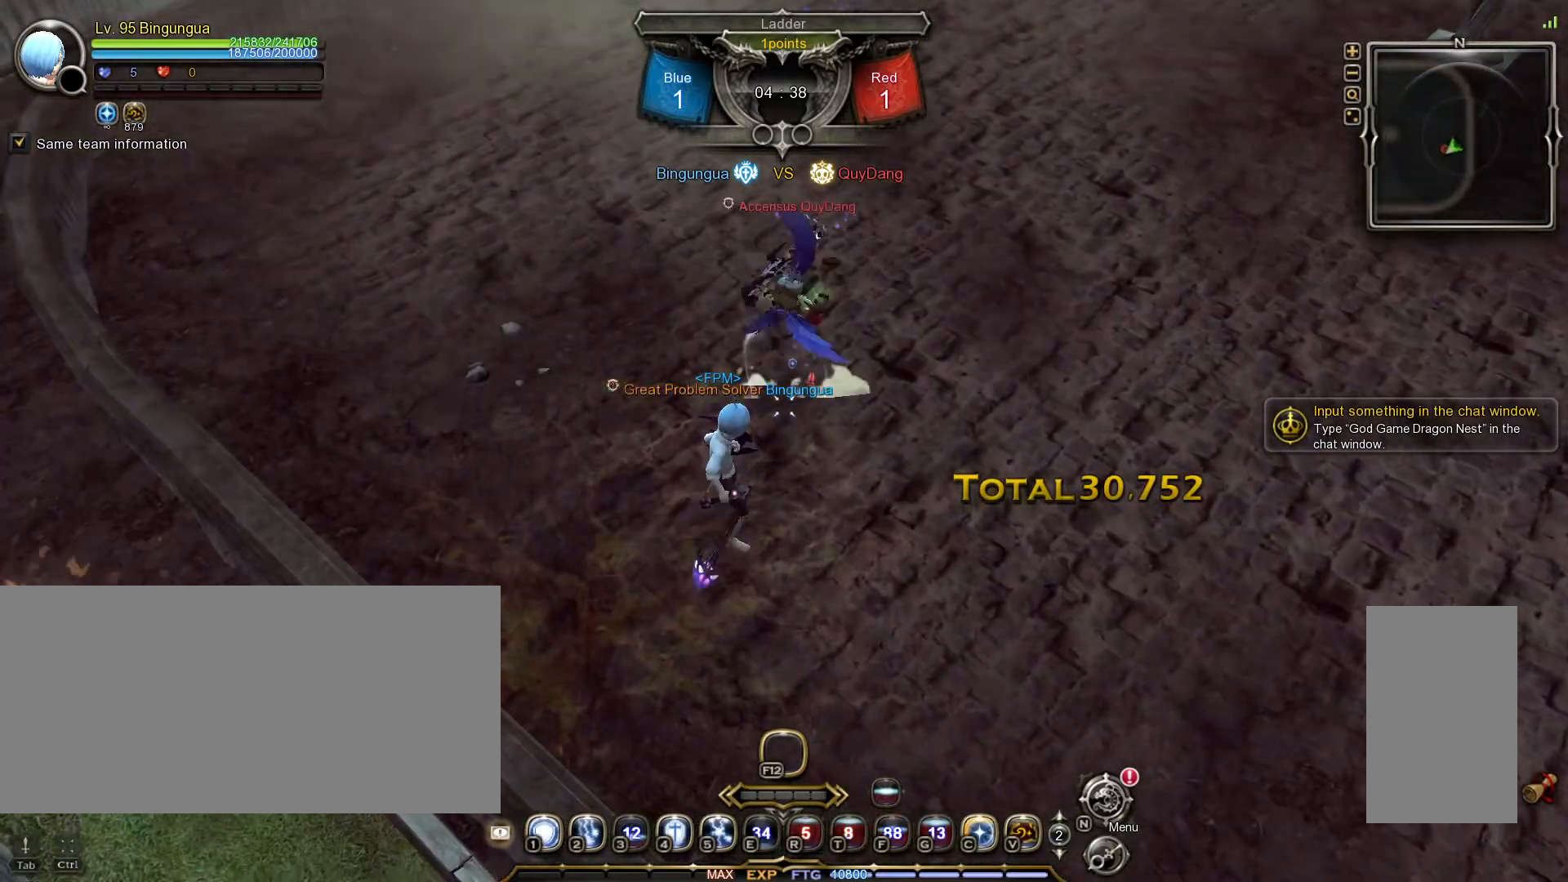
{"keys": [], "mouse": [], "events": [[100, "s", "down"], [350, "5", "down"], [383, "5", "up"], [383, "s", "up"]]}
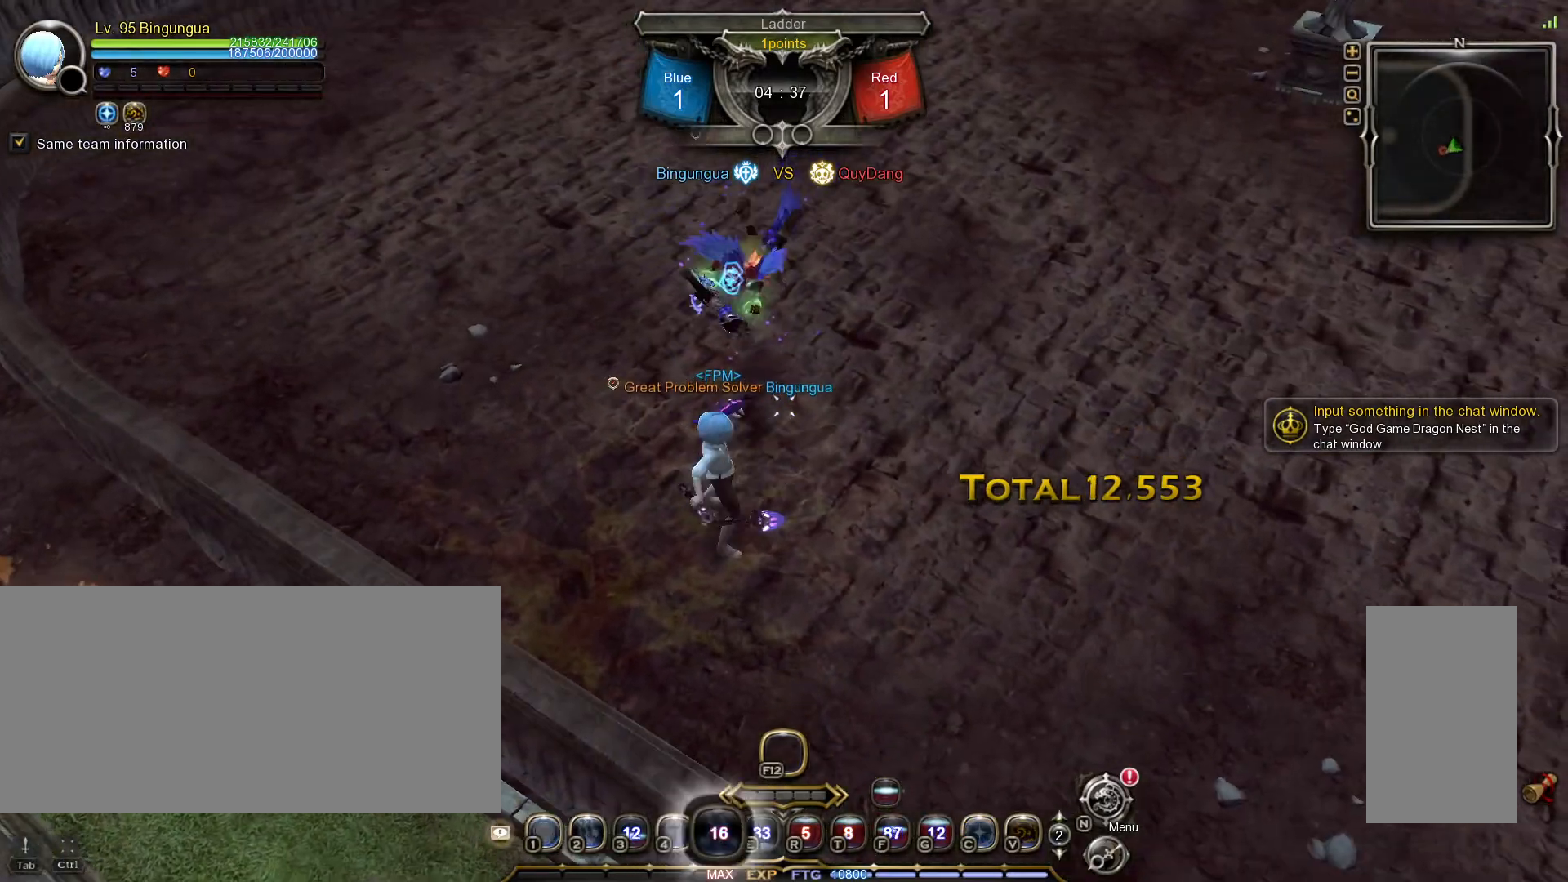
{"keys": [], "mouse": [], "events": [[17, "w", "down"], [233, "w", "up"], [267, "tilde", "down"], [367, "tilde", "up"]]}
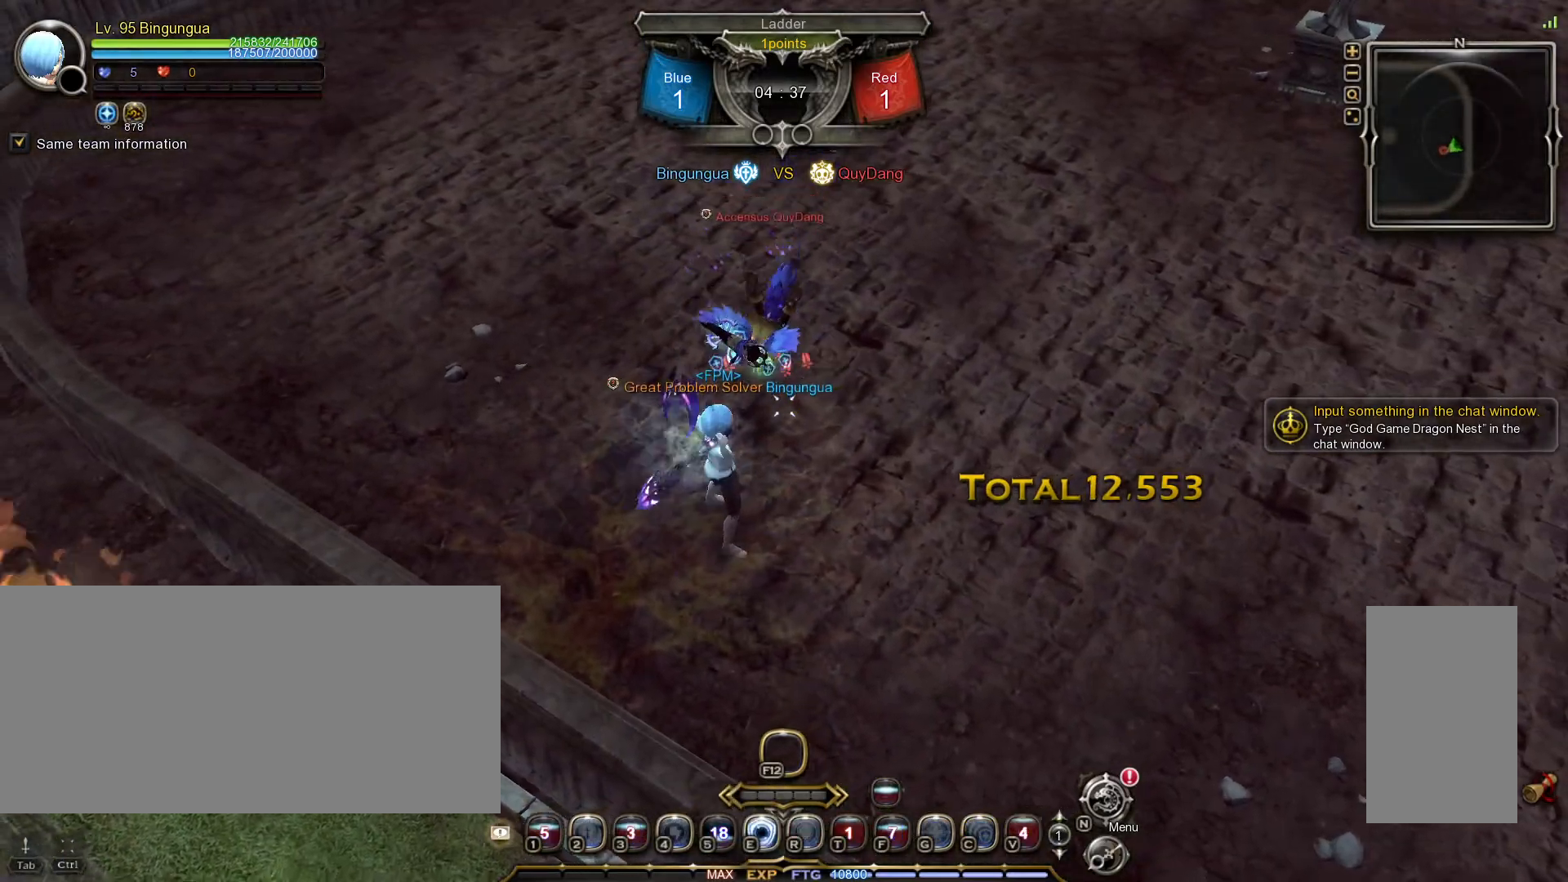
{"keys": ["shift_l", "w"], "mouse": ["right"], "events": [[117, "shift_l", "down"], [117, "w", "down"], [433, "mouse_right", "down"]]}
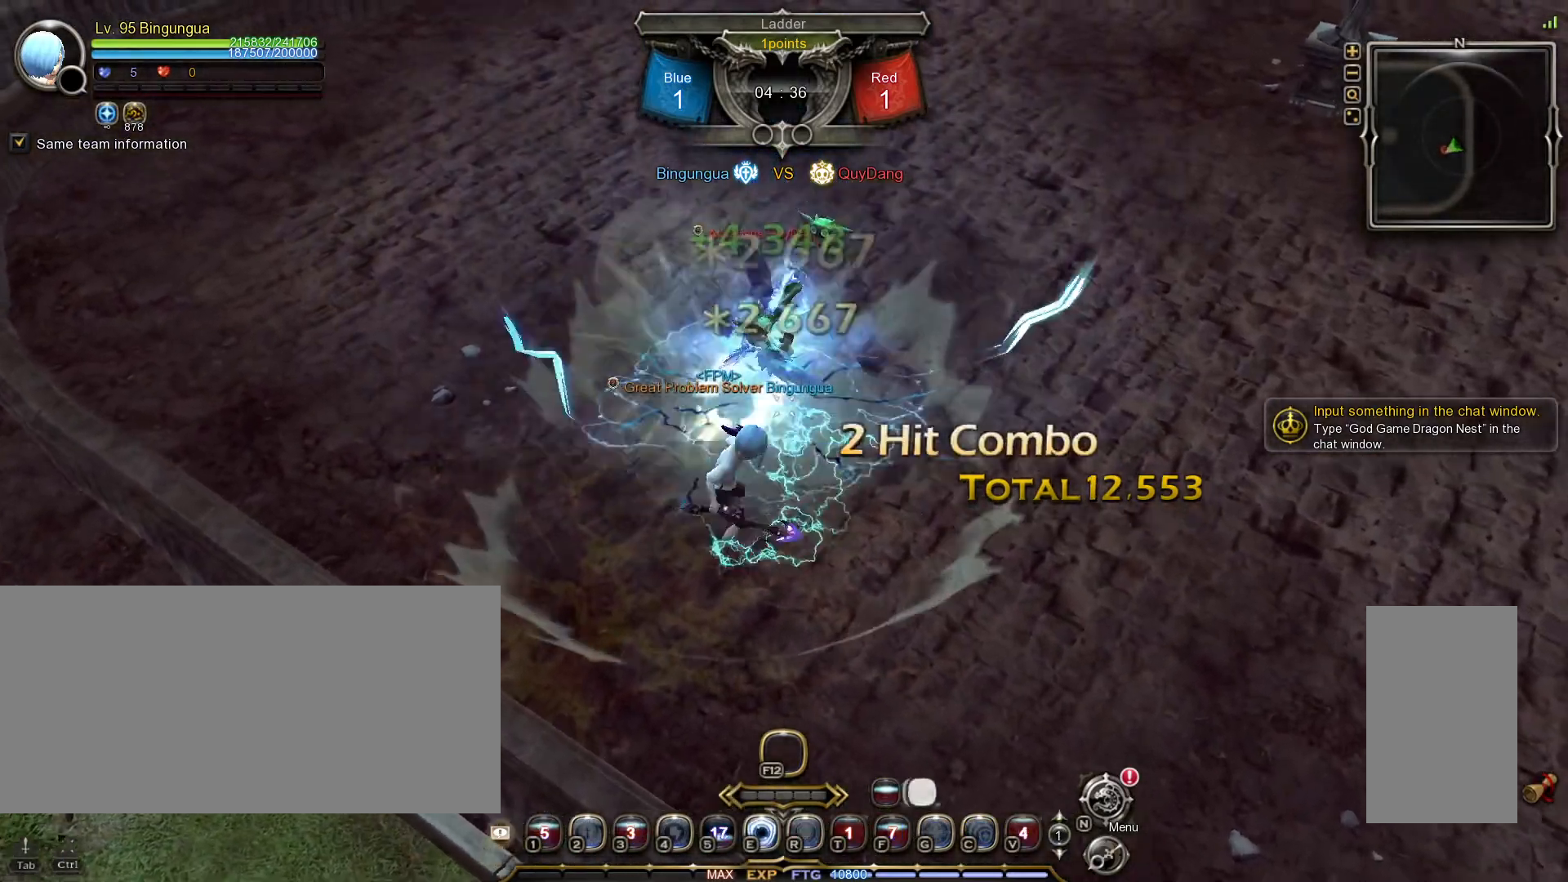
{"keys": [], "mouse": [], "events": [[33, "mouse_right", "up"], [50, "w", "up"], [67, "mouse_right", "down"], [67, "shift_l", "up"], [167, "mouse_right", "up"]]}
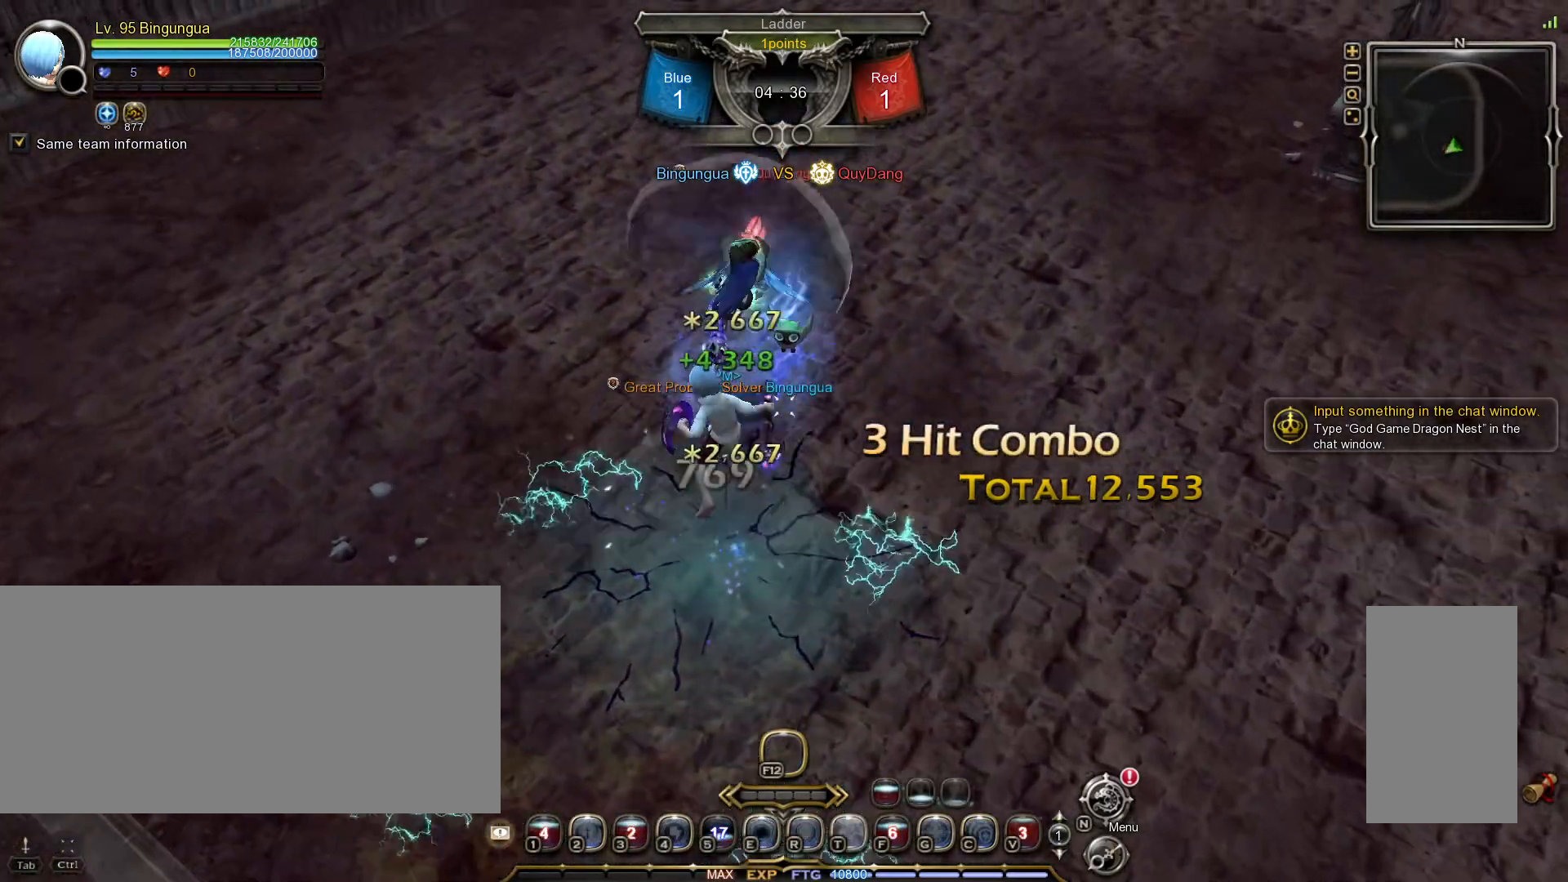
{"keys": ["2"], "mouse": [], "events": [[200, "mouse_right", "down"], [383, "mouse_right", "up"], [433, "2", "down"]]}
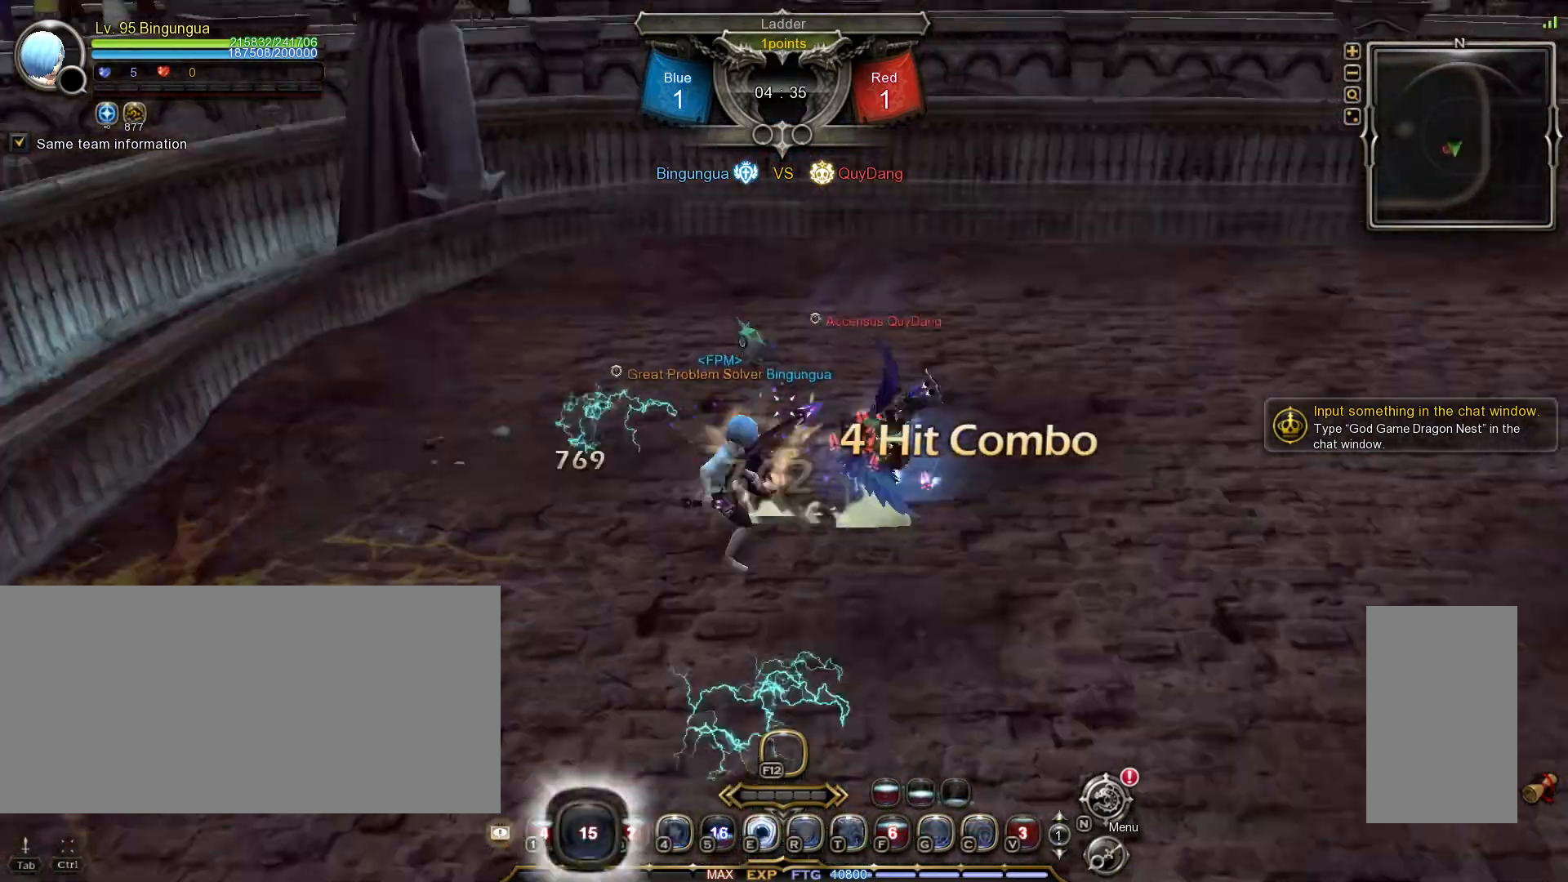
{"keys": [], "mouse": [], "events": [[17, "mouse_right", "down"], [33, "2", "up"], [467, "mouse_right", "up"]]}
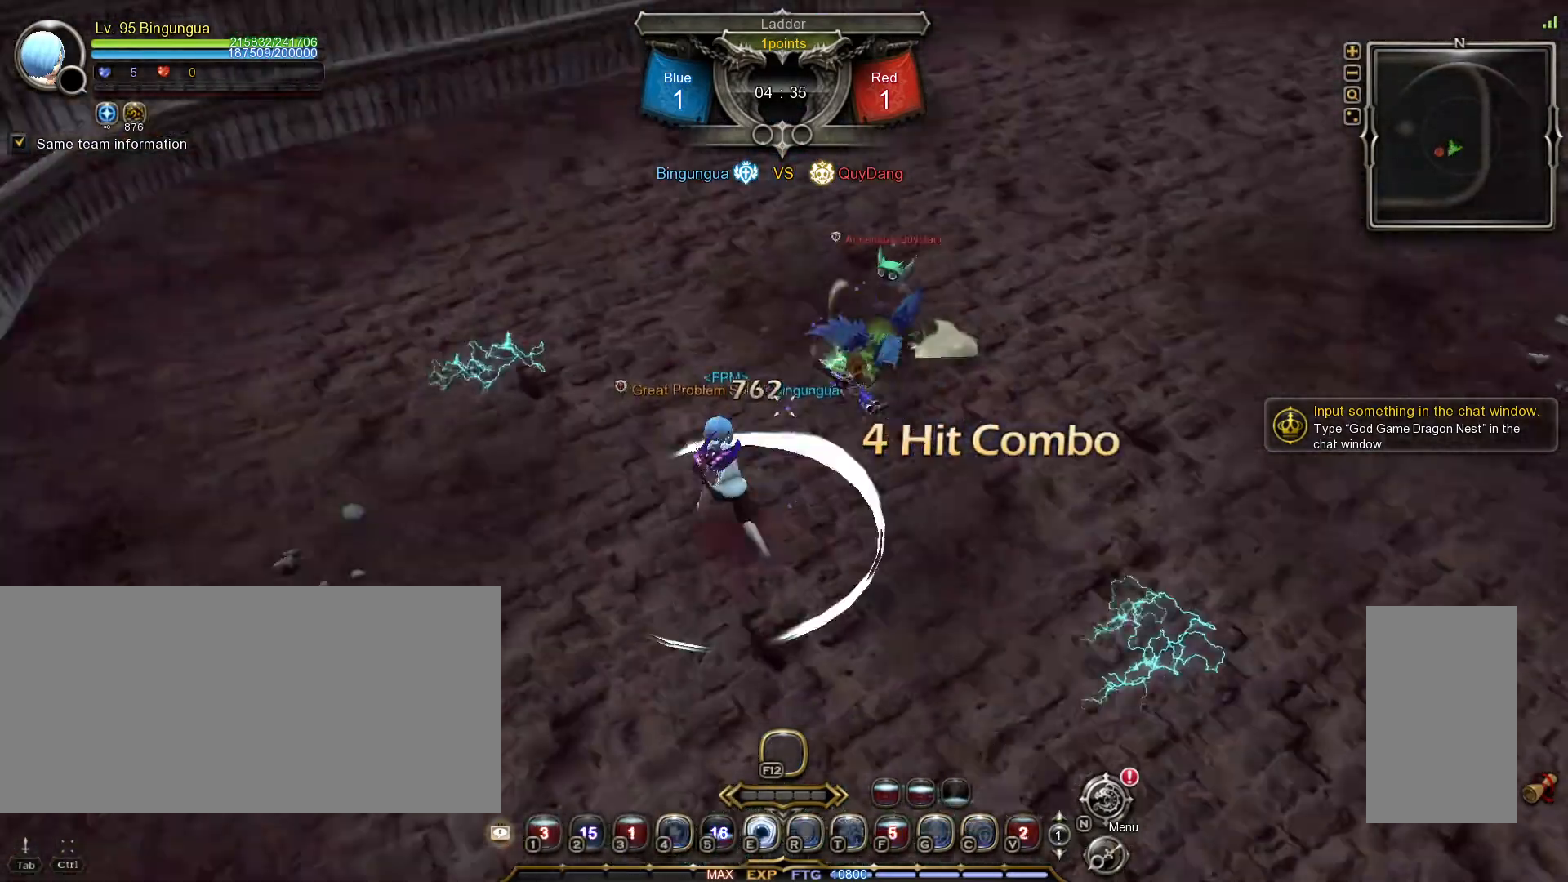
{"keys": ["w"], "mouse": [], "events": [[17, "w", "down"], [300, "tilde", "down"], [433, "tilde", "up"]]}
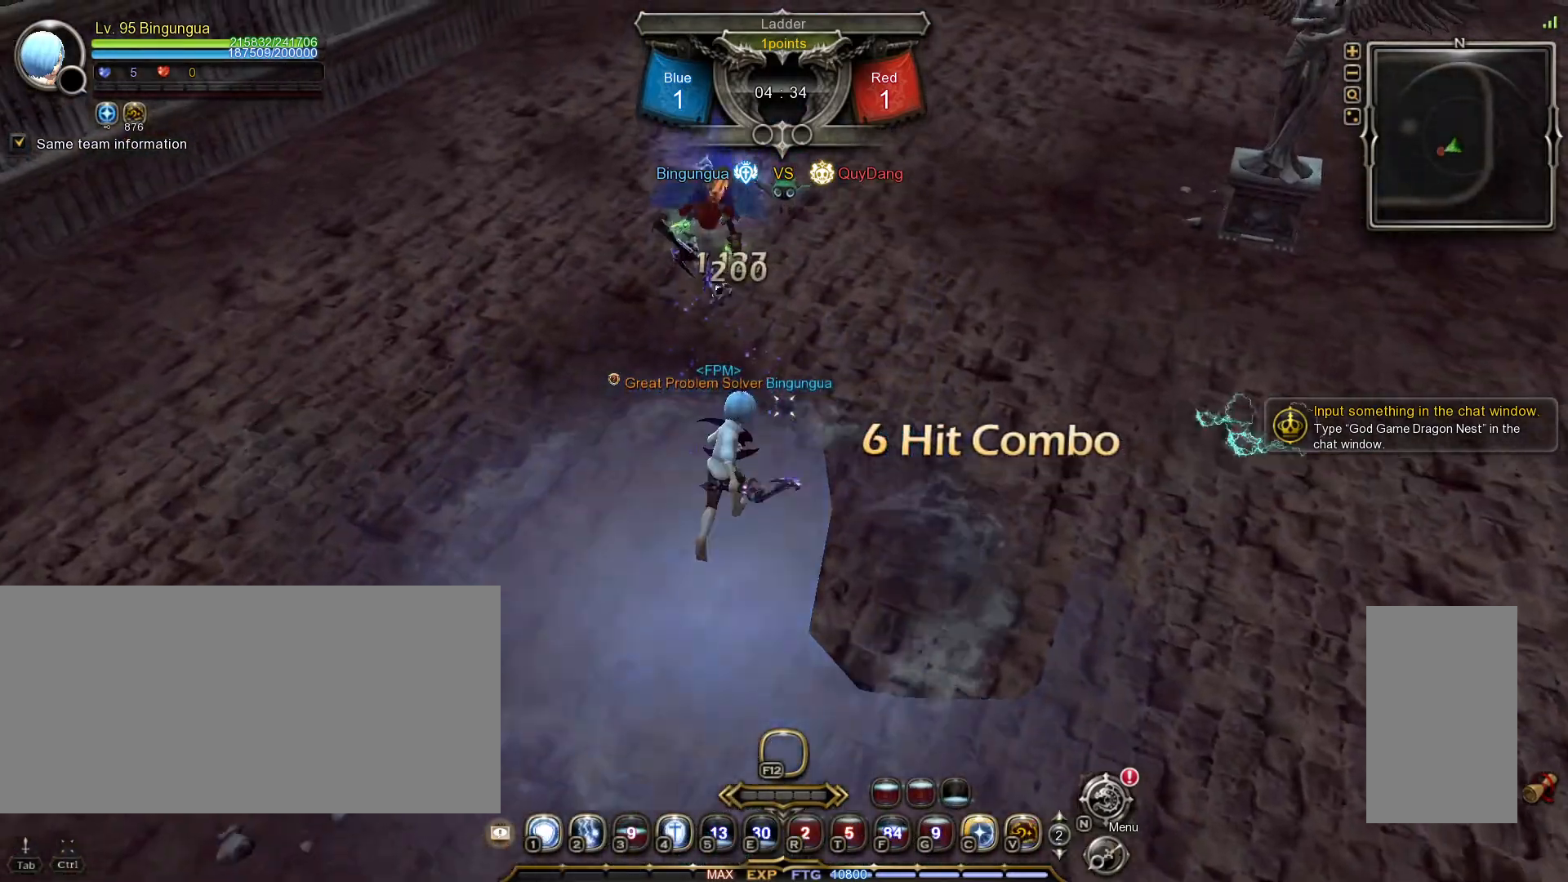
{"keys": [], "mouse": ["left"], "events": [[17, "d", "down"], [67, "mouse_left", "down"], [150, "d", "up"], [267, "w", "up"], [300, "tilde", "down"], [417, "tilde", "up"]]}
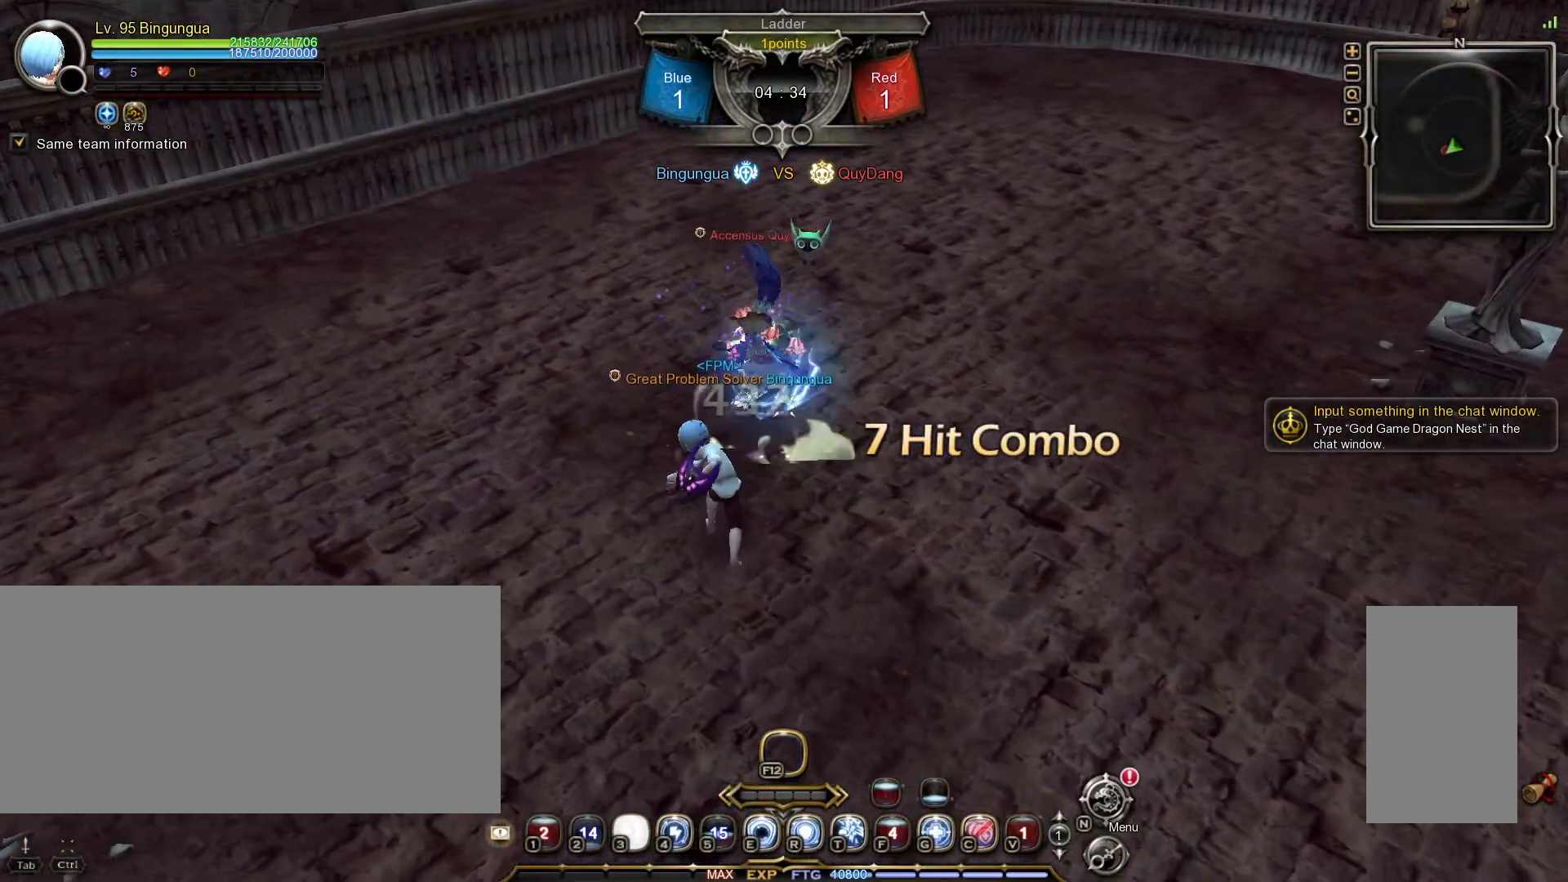
{"keys": [], "mouse": ["left"], "events": [[100, "tilde", "down"], [200, "tilde", "up"]]}
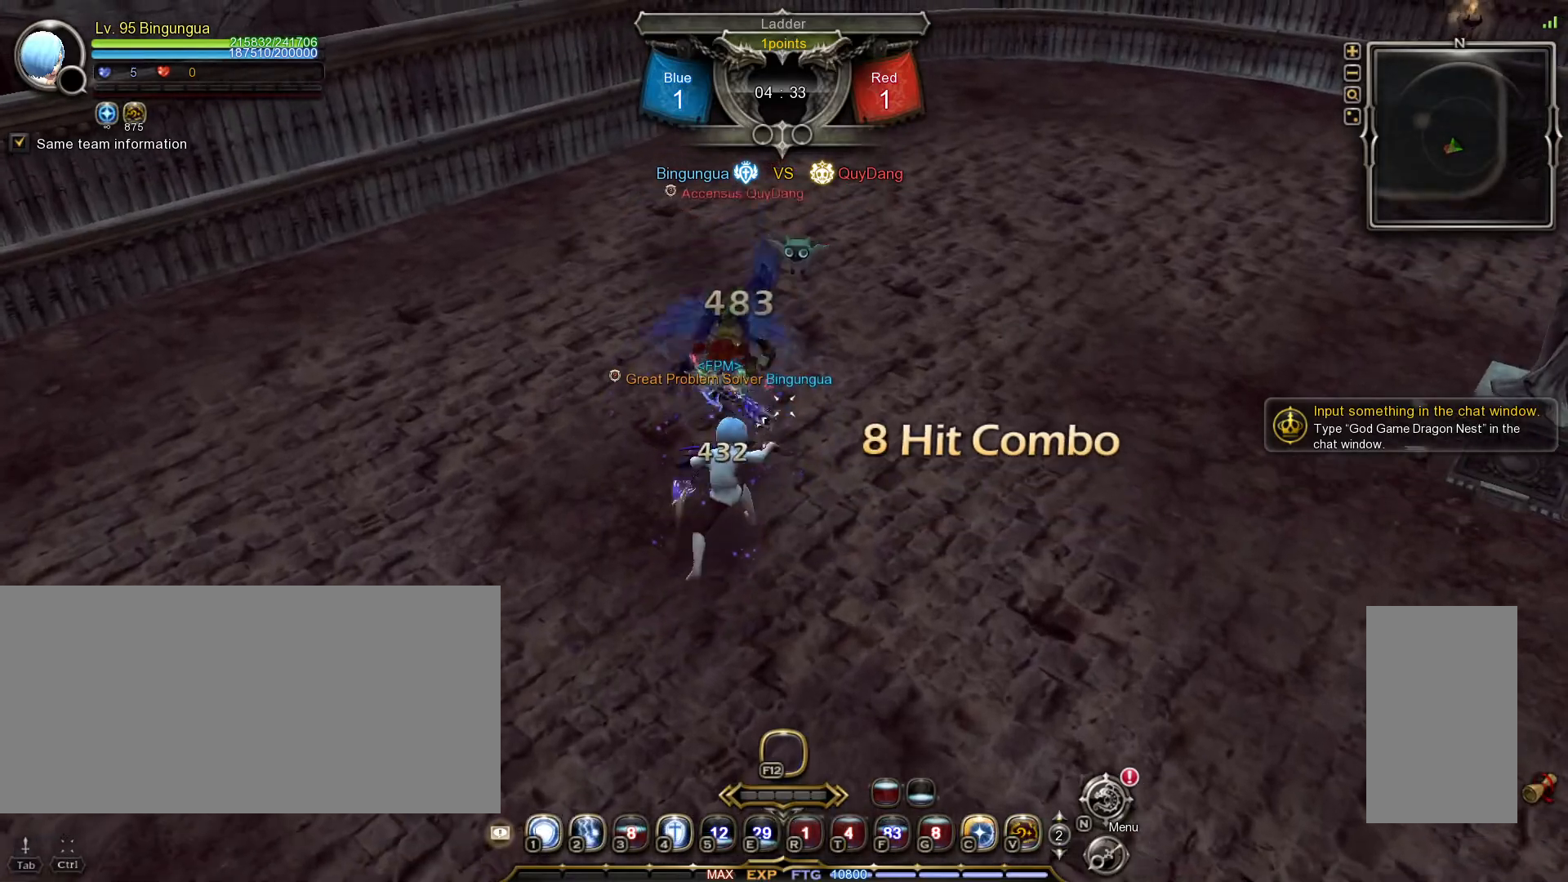
{"keys": [], "mouse": [], "events": [[500, "mouse_left", "up"]]}
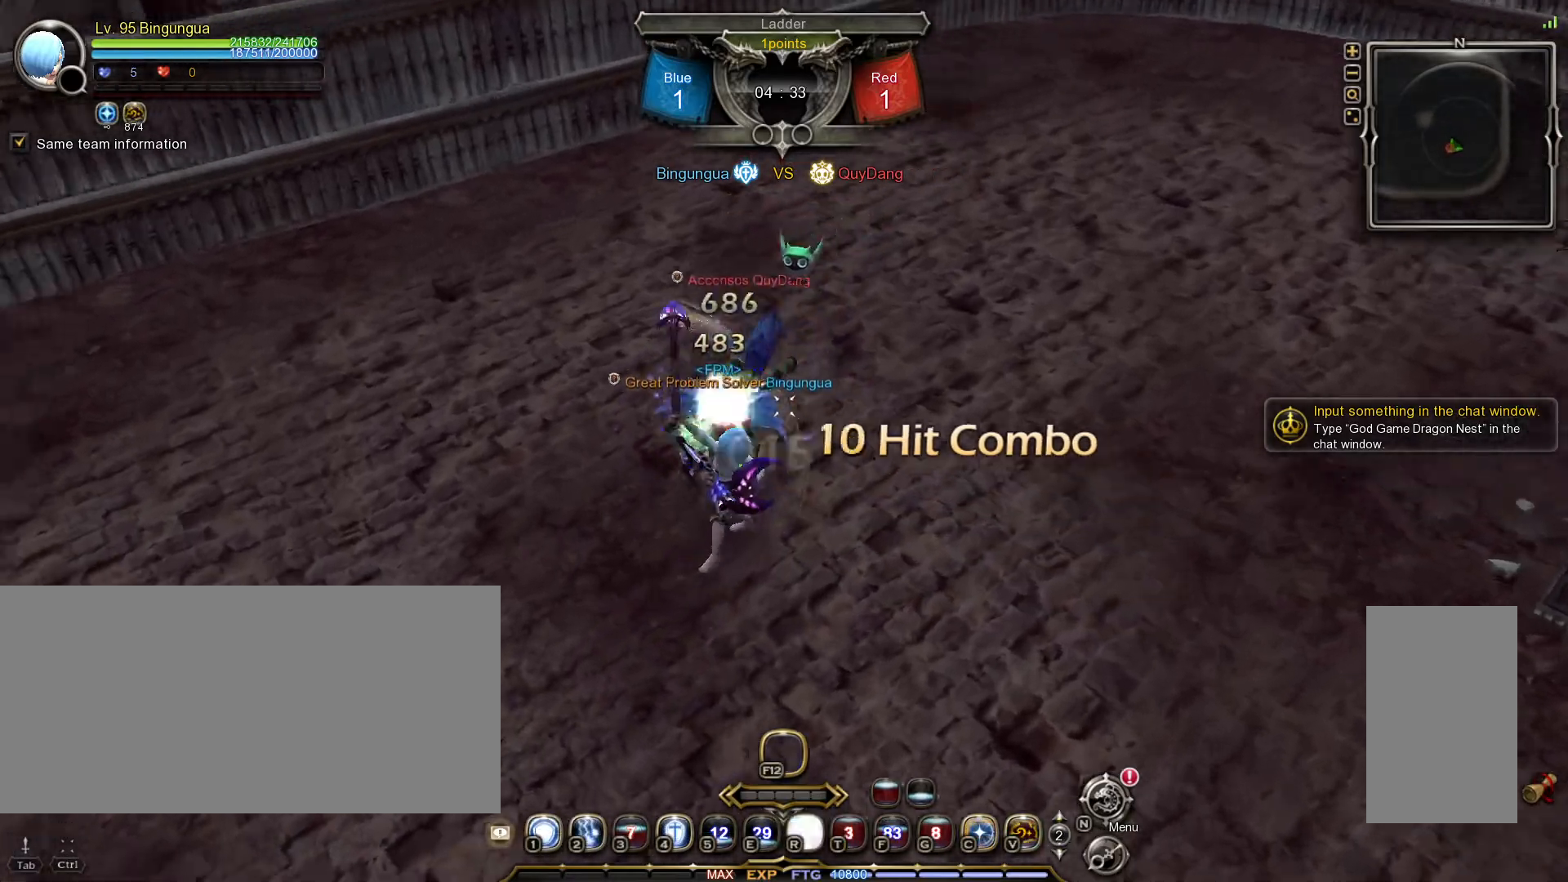
{"keys": [], "mouse": [], "events": [[17, "2", "down"], [67, "tilde", "down"], [133, "2", "up"], [183, "tilde", "up"]]}
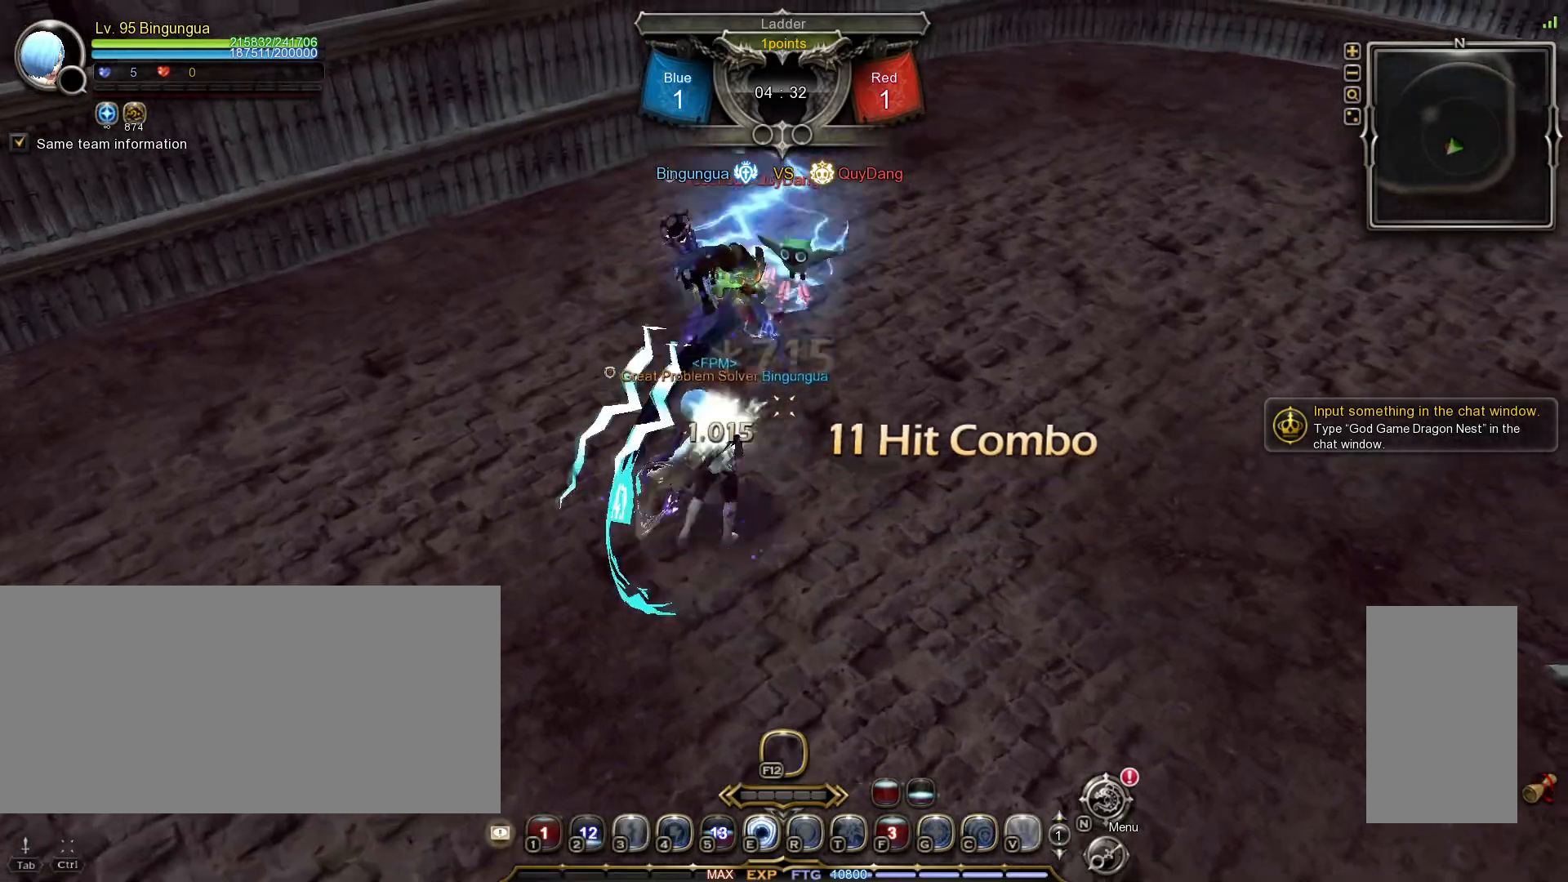
{"keys": [], "mouse": [], "events": []}
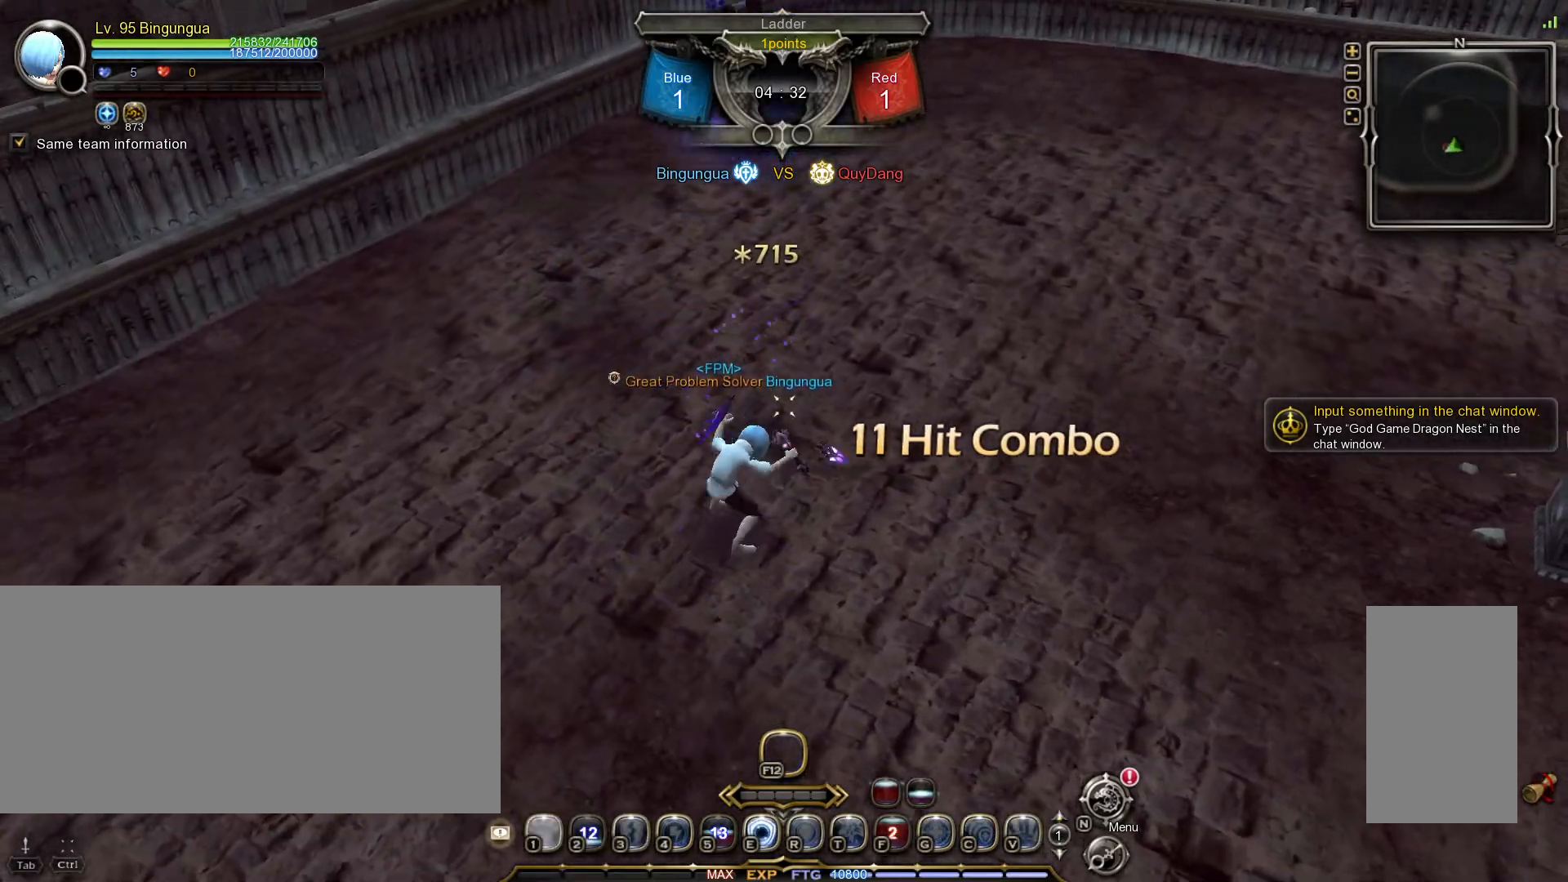
{"keys": [], "mouse": [], "events": []}
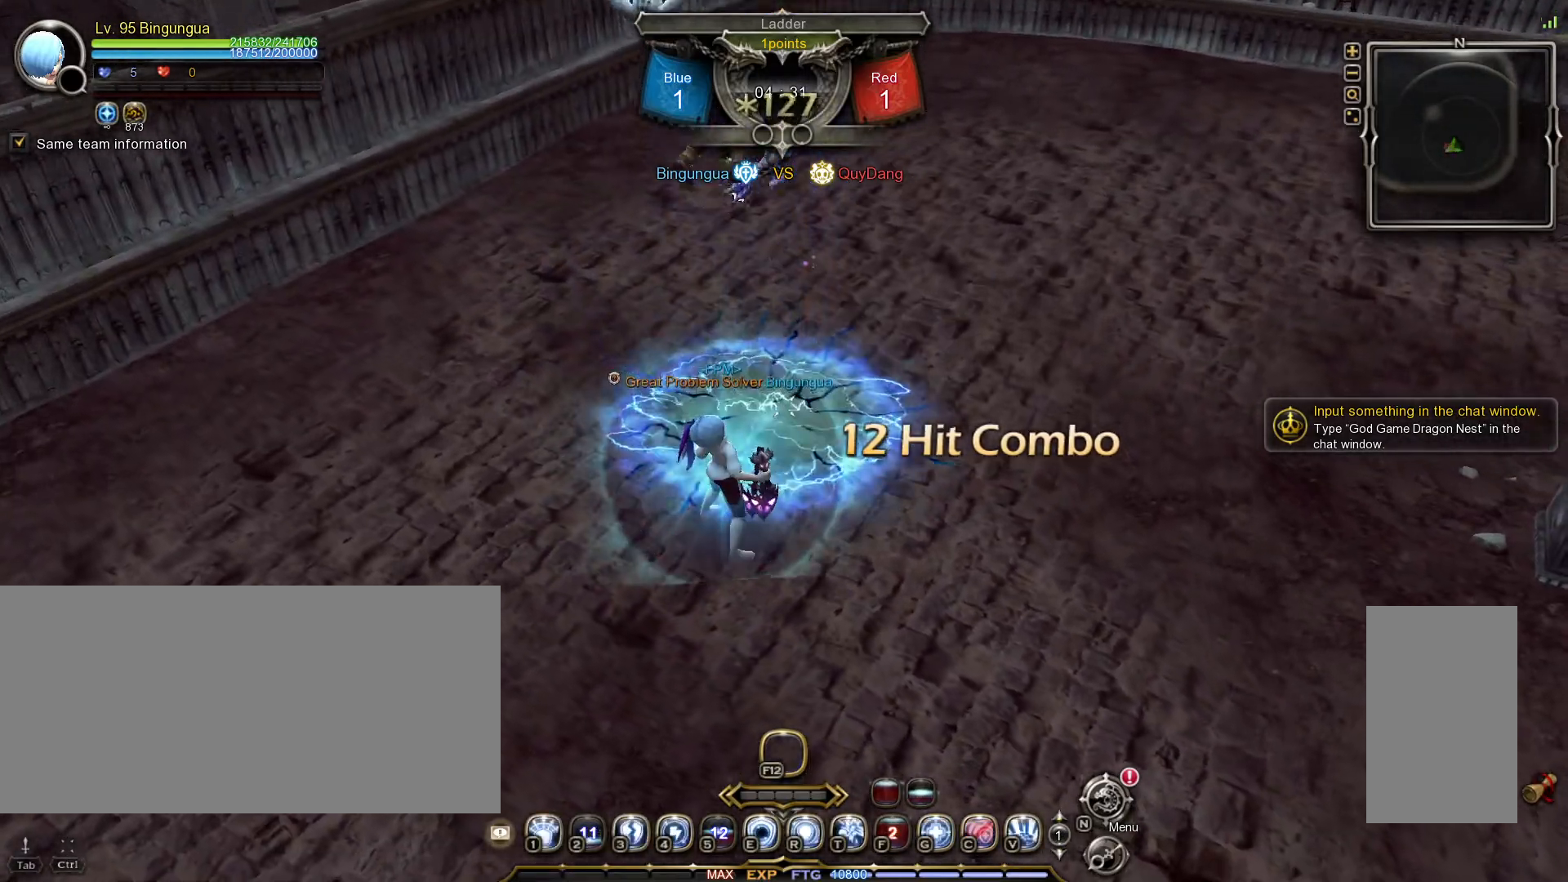
{"keys": [], "mouse": [], "events": [[83, "3", "down"], [133, "3", "up"], [217, "3", "down"], [283, "3", "up"], [367, "3", "down"], [417, "3", "up"]]}